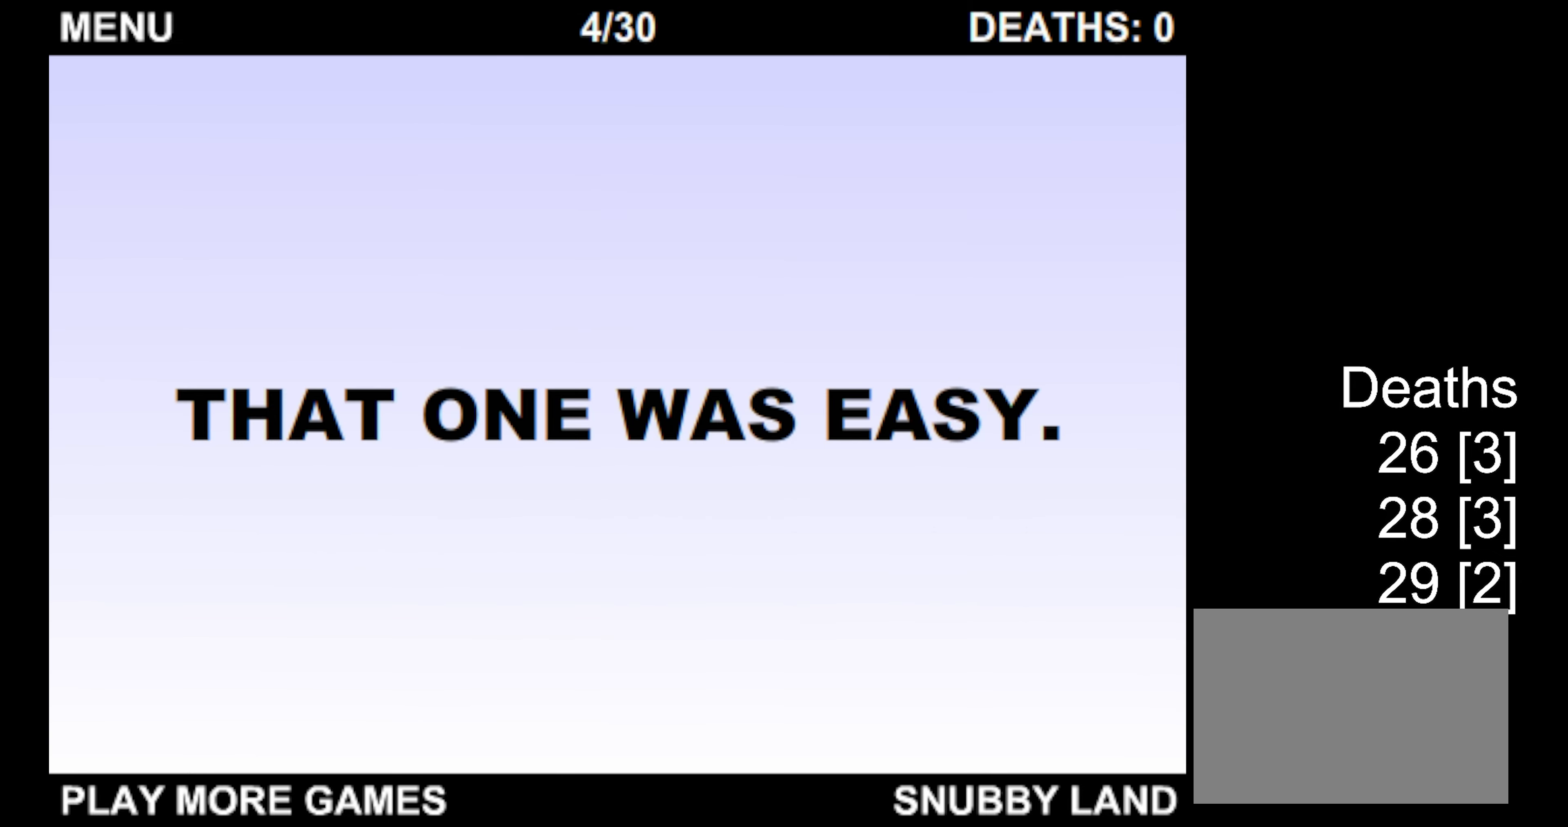
Gameplay with keyboard; each line is a JSON object with the keys held at the frame after it. "events" lists presses ("down") and releases ("up") of "down", "left", "right" and "up" between this image and that frame as [ms after this image, input, new state], when the widget could be followed in between. No other keys are recorded. Mouse input is not recorded.
{"keys": ["down", "left"], "events": []}
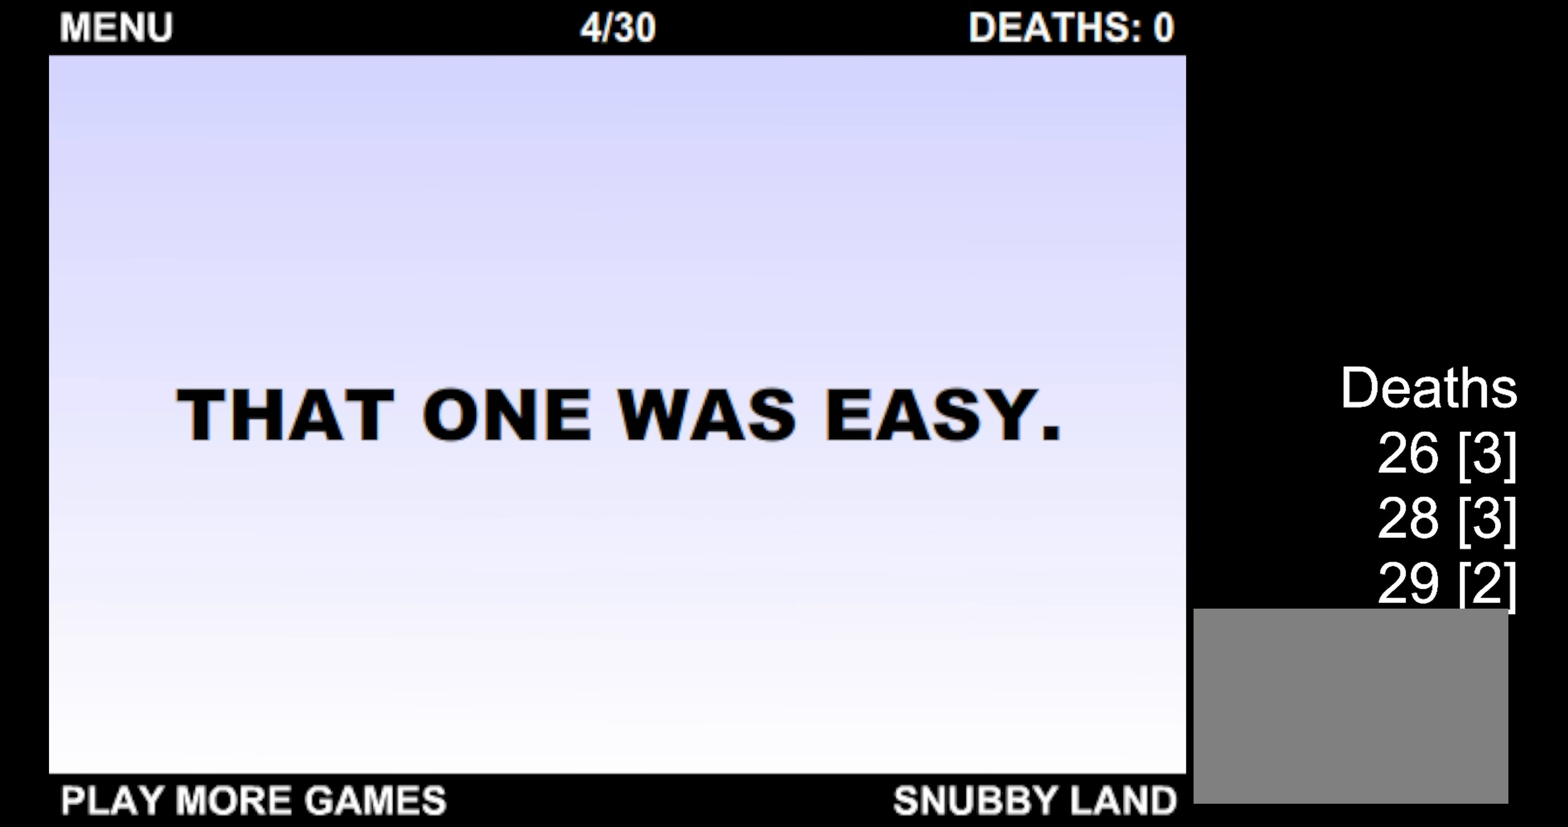
{"keys": ["down", "left"], "events": []}
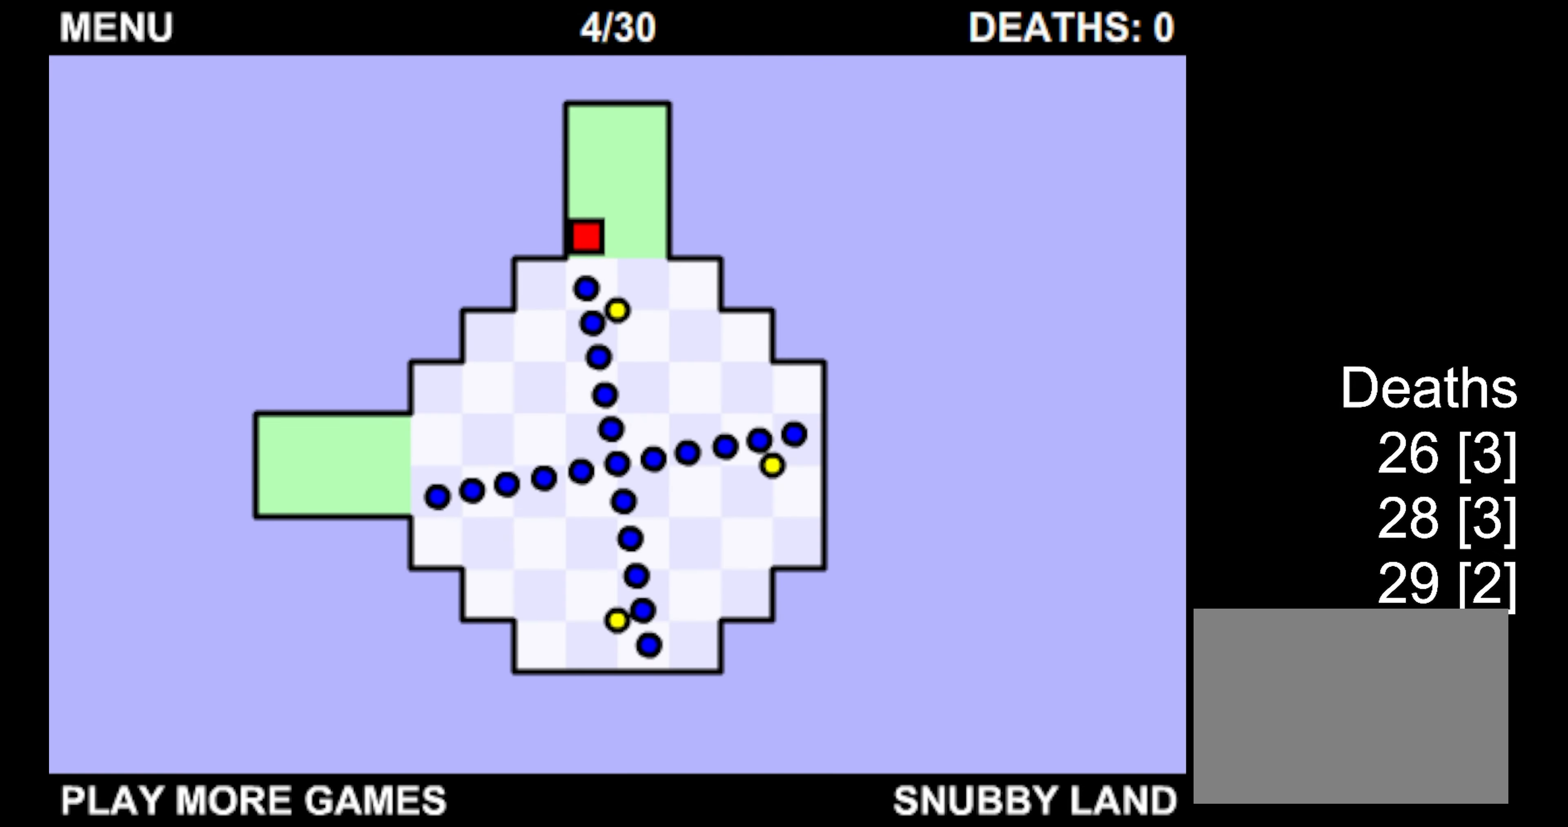
{"keys": ["down", "right"], "events": [[100, "left", "up"], [350, "right", "down"]]}
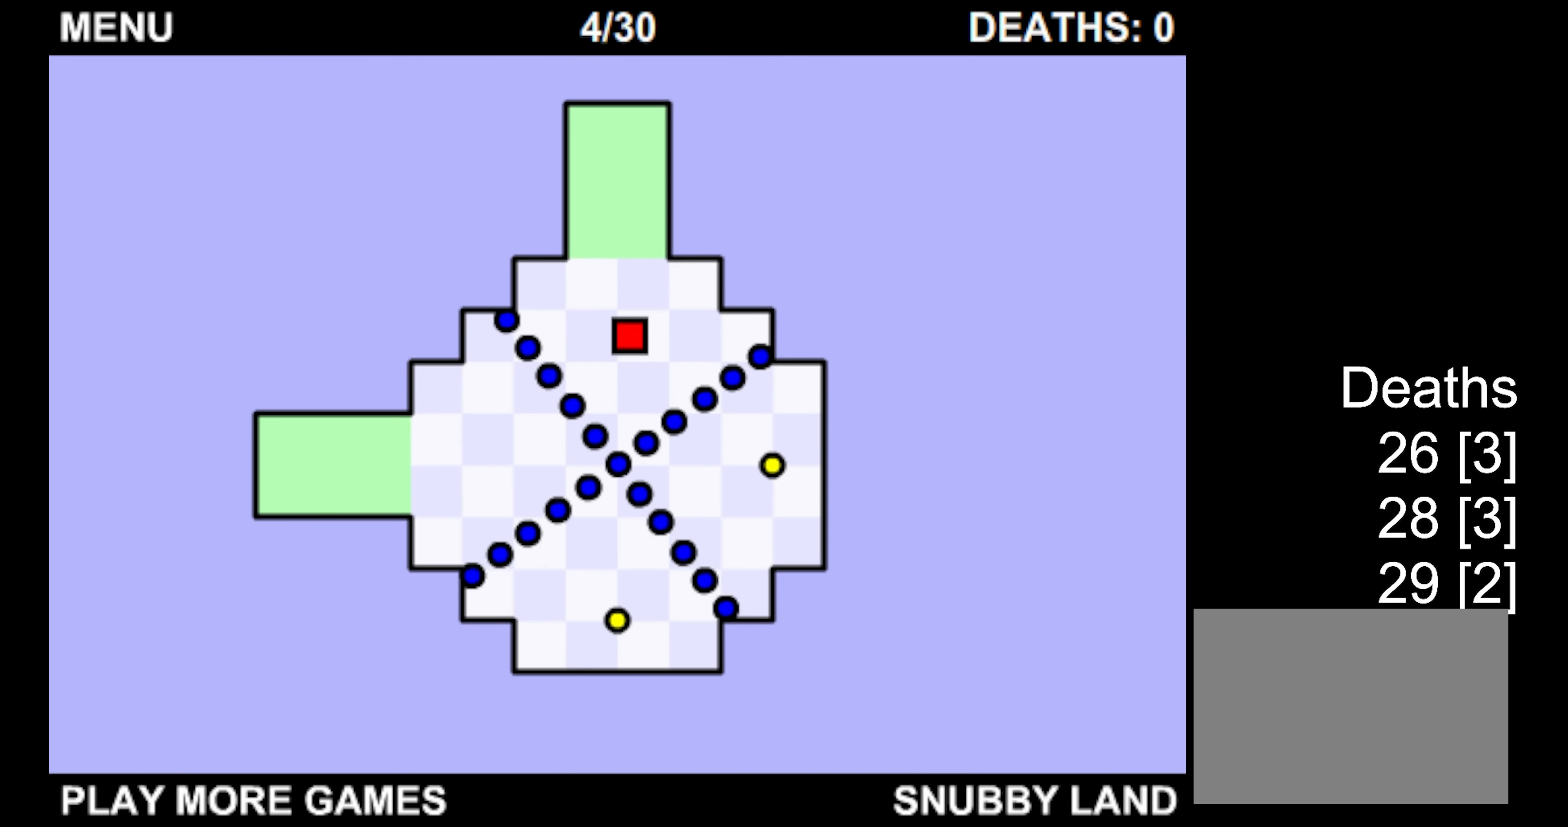
{"keys": ["down", "right"], "events": []}
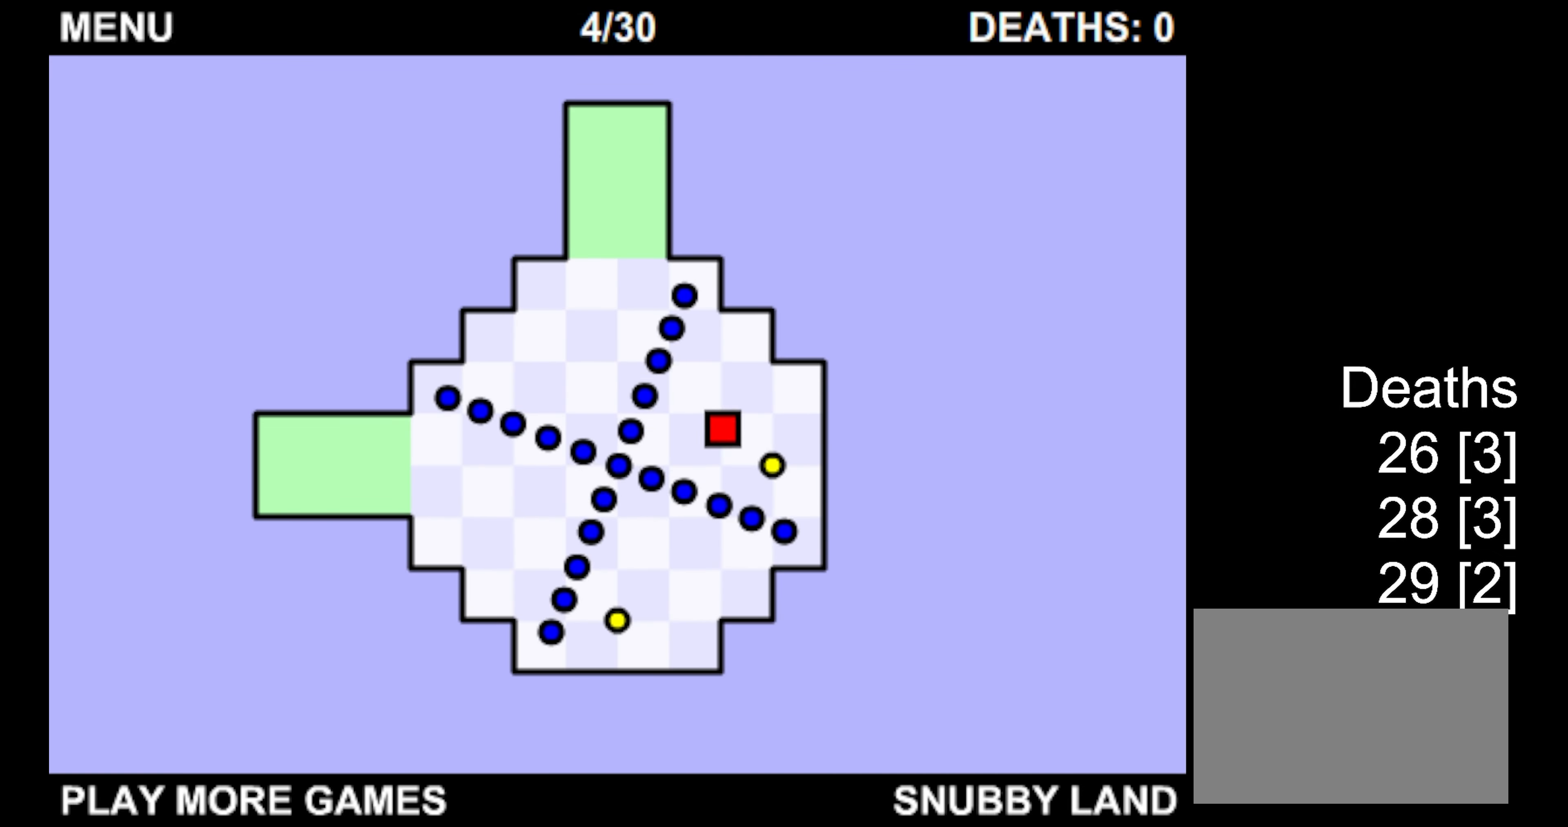
{"keys": ["down", "left"], "events": [[216, "right", "up"], [250, "left", "down"]]}
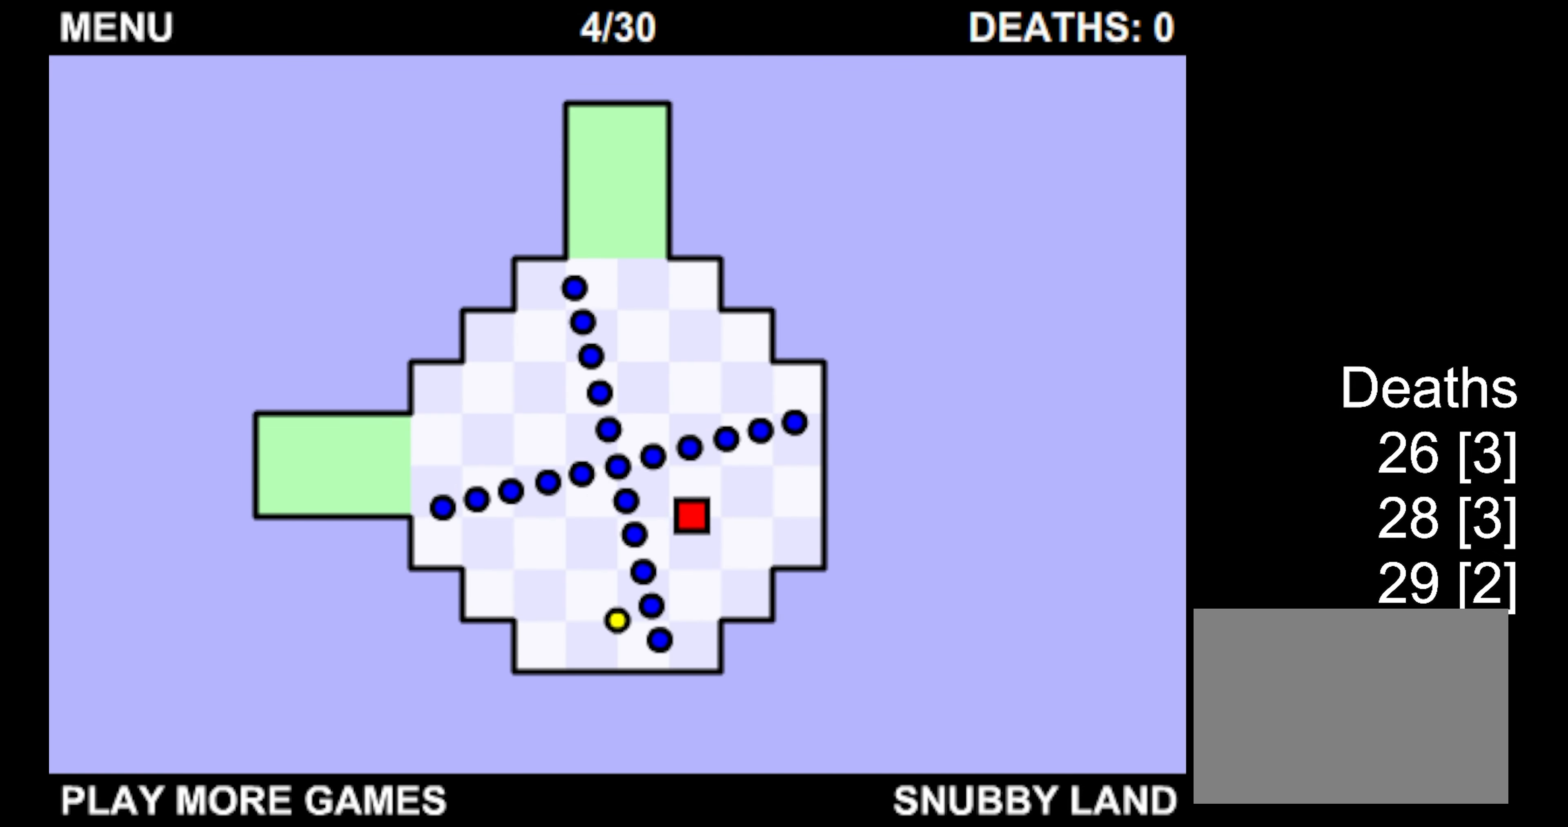
{"keys": ["left"], "events": [[500, "down", "up"]]}
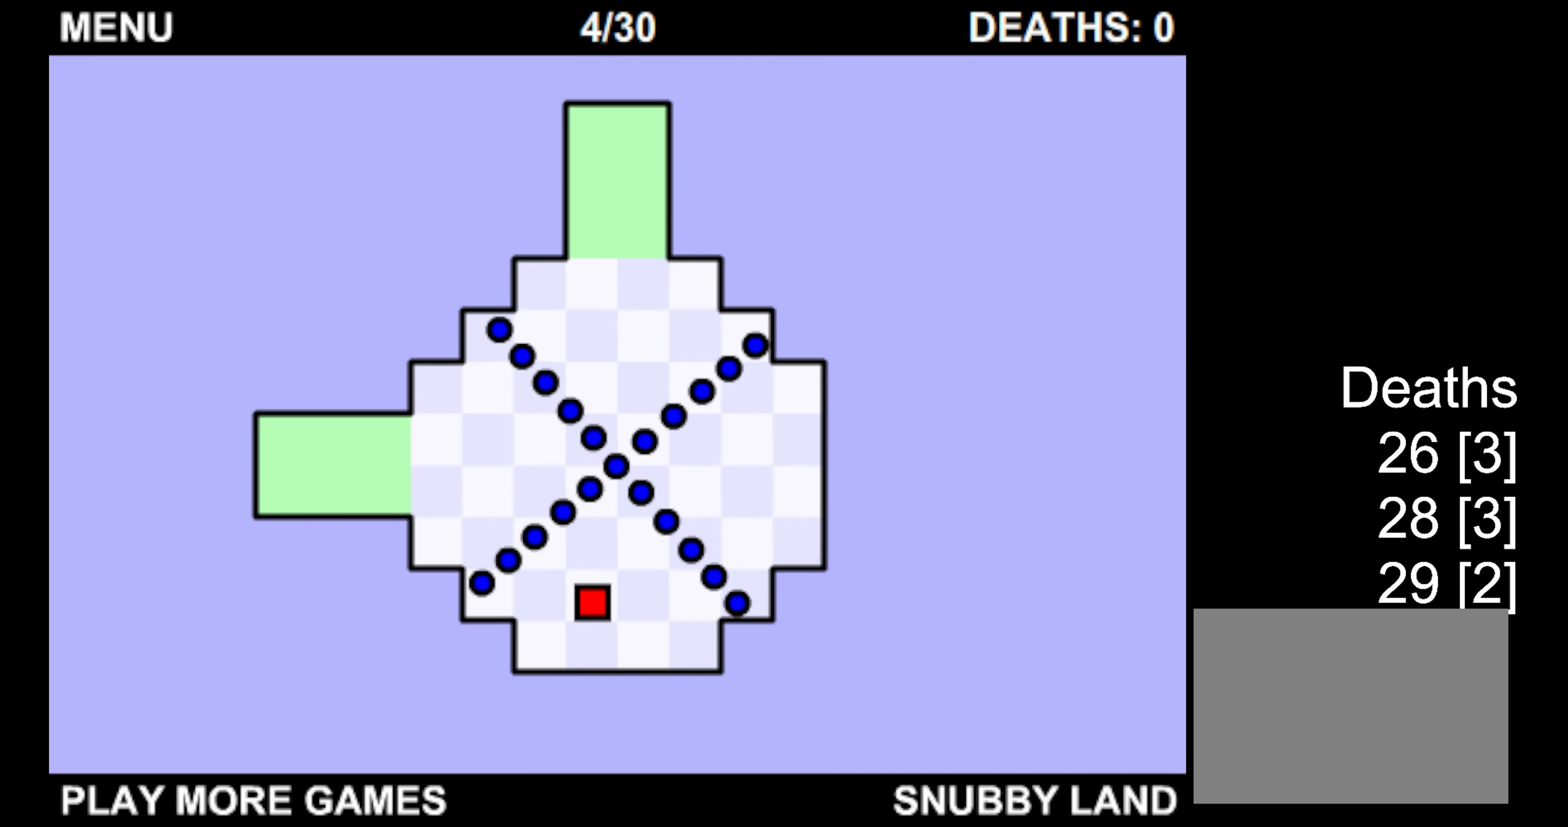
{"keys": ["left", "up"], "events": [[116, "up", "down"]]}
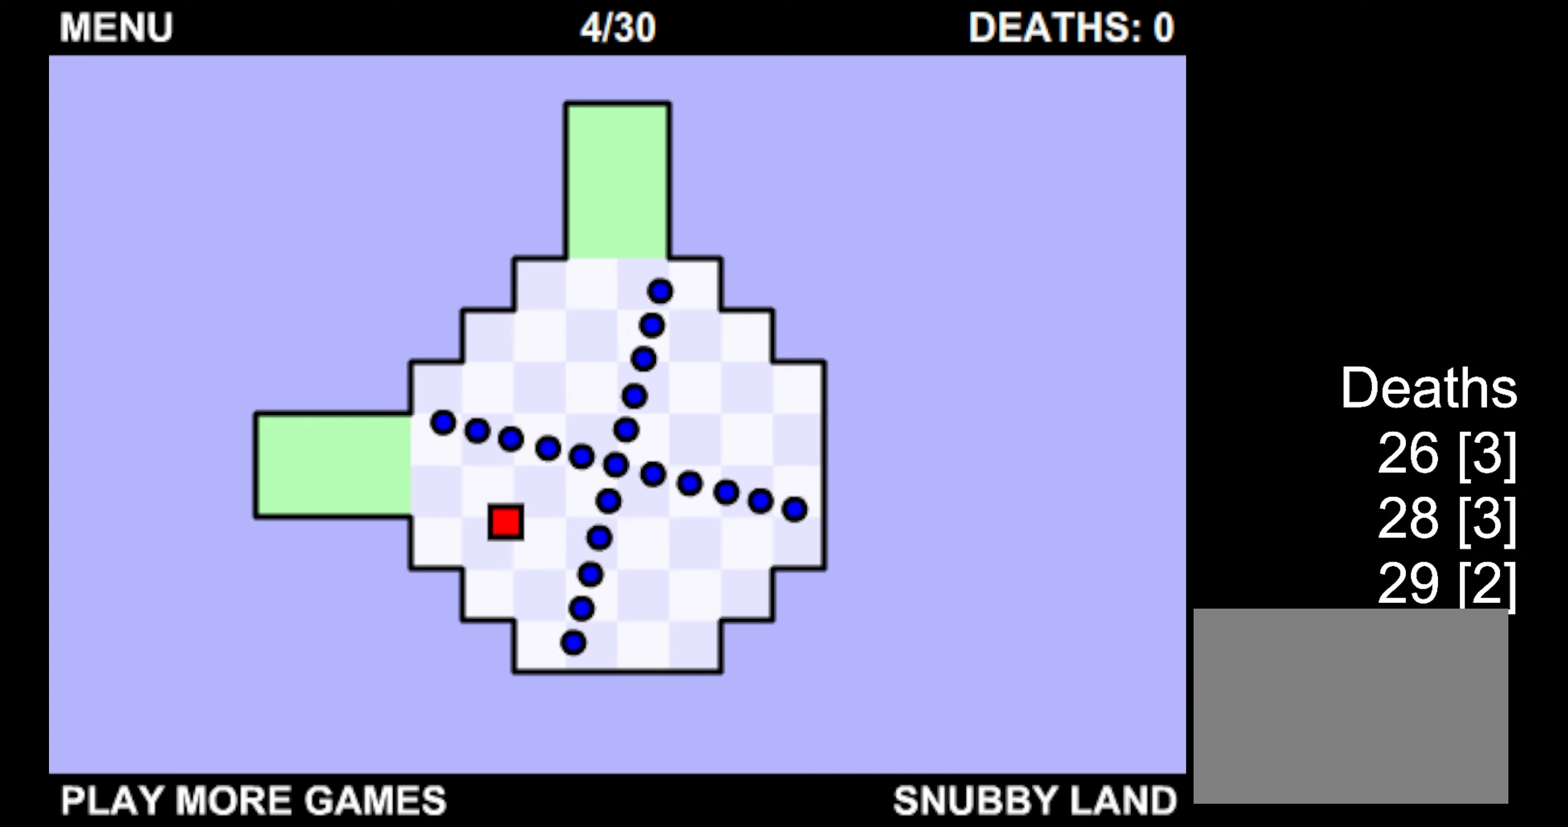
{"keys": ["left", "up"], "events": []}
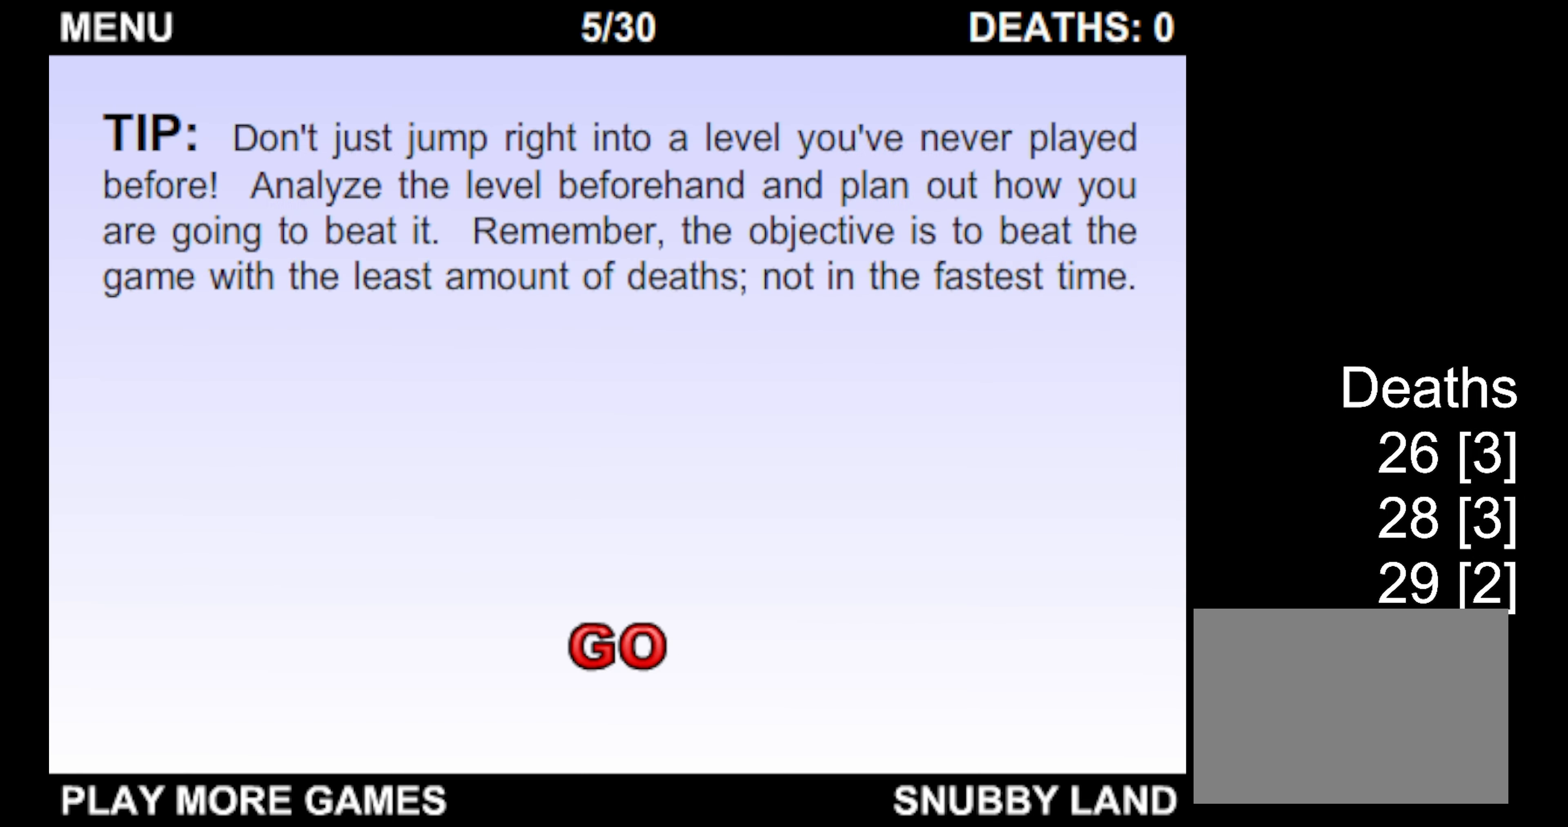
{"keys": [], "events": [[367, "up", "up"], [383, "left", "up"]]}
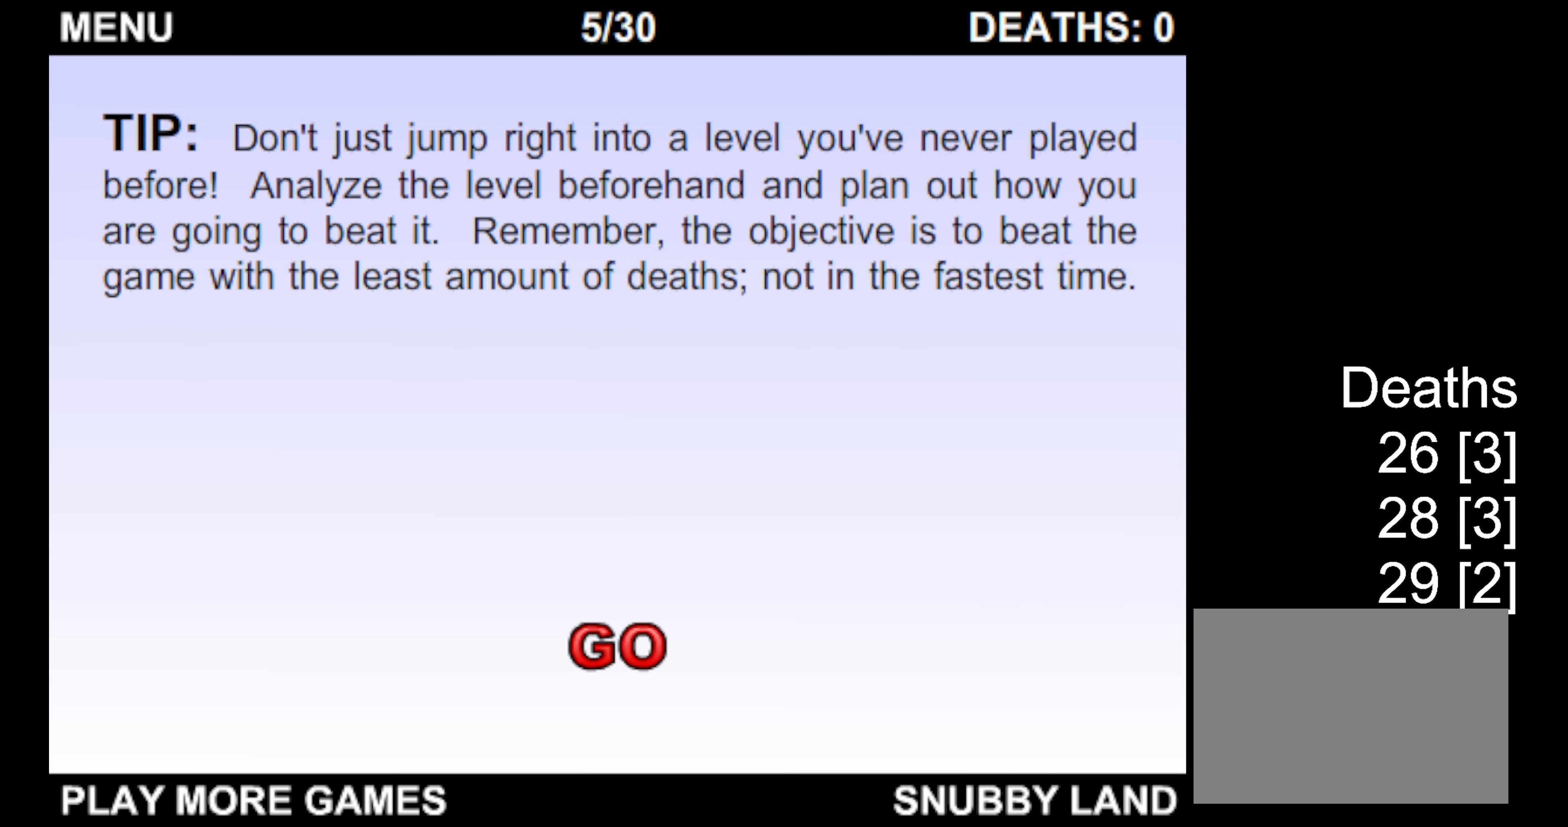
{"keys": [], "events": []}
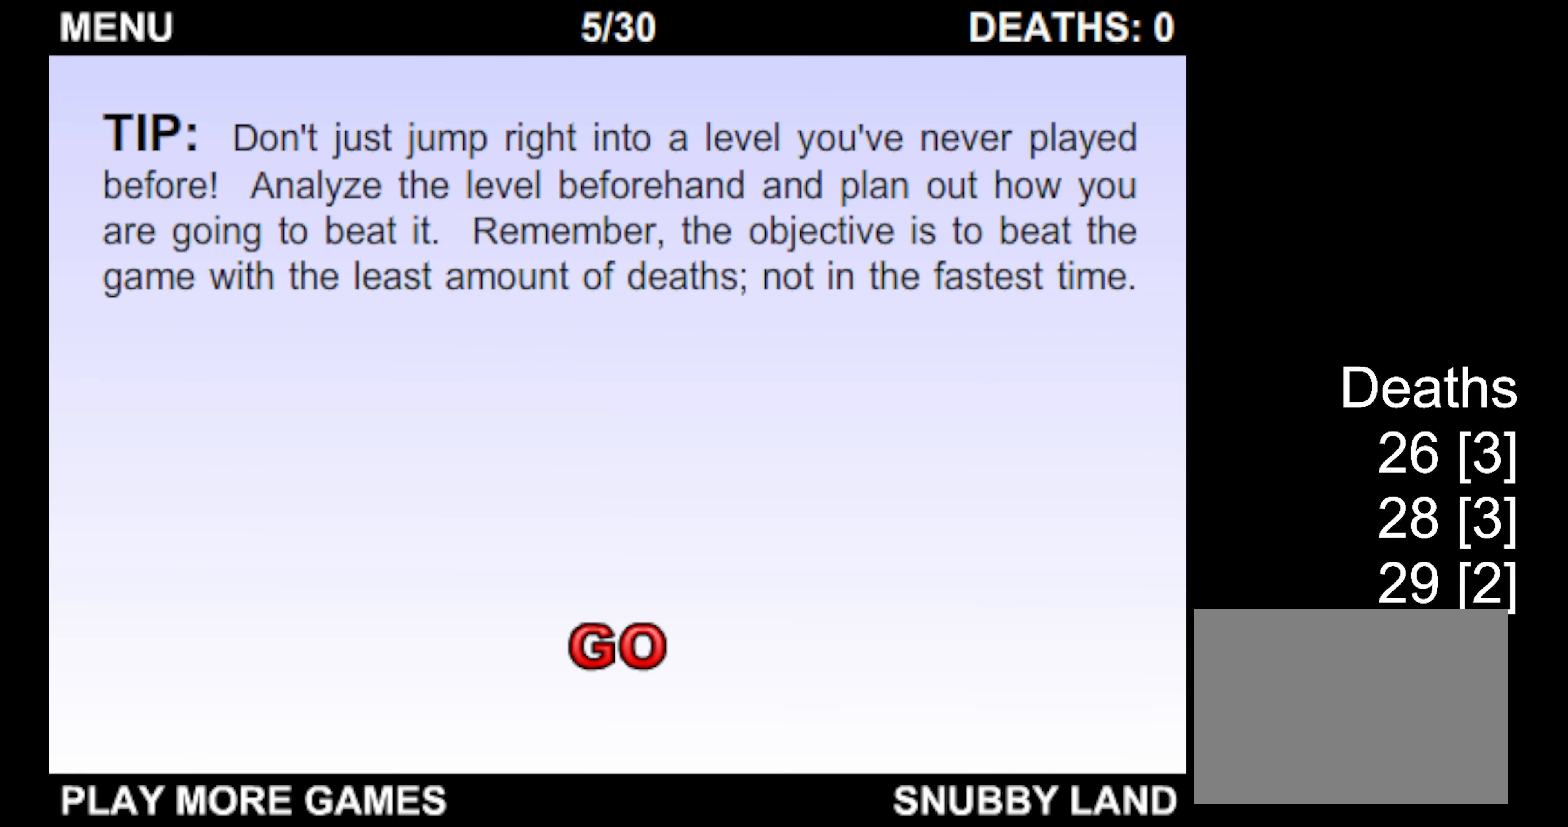
{"keys": [], "events": []}
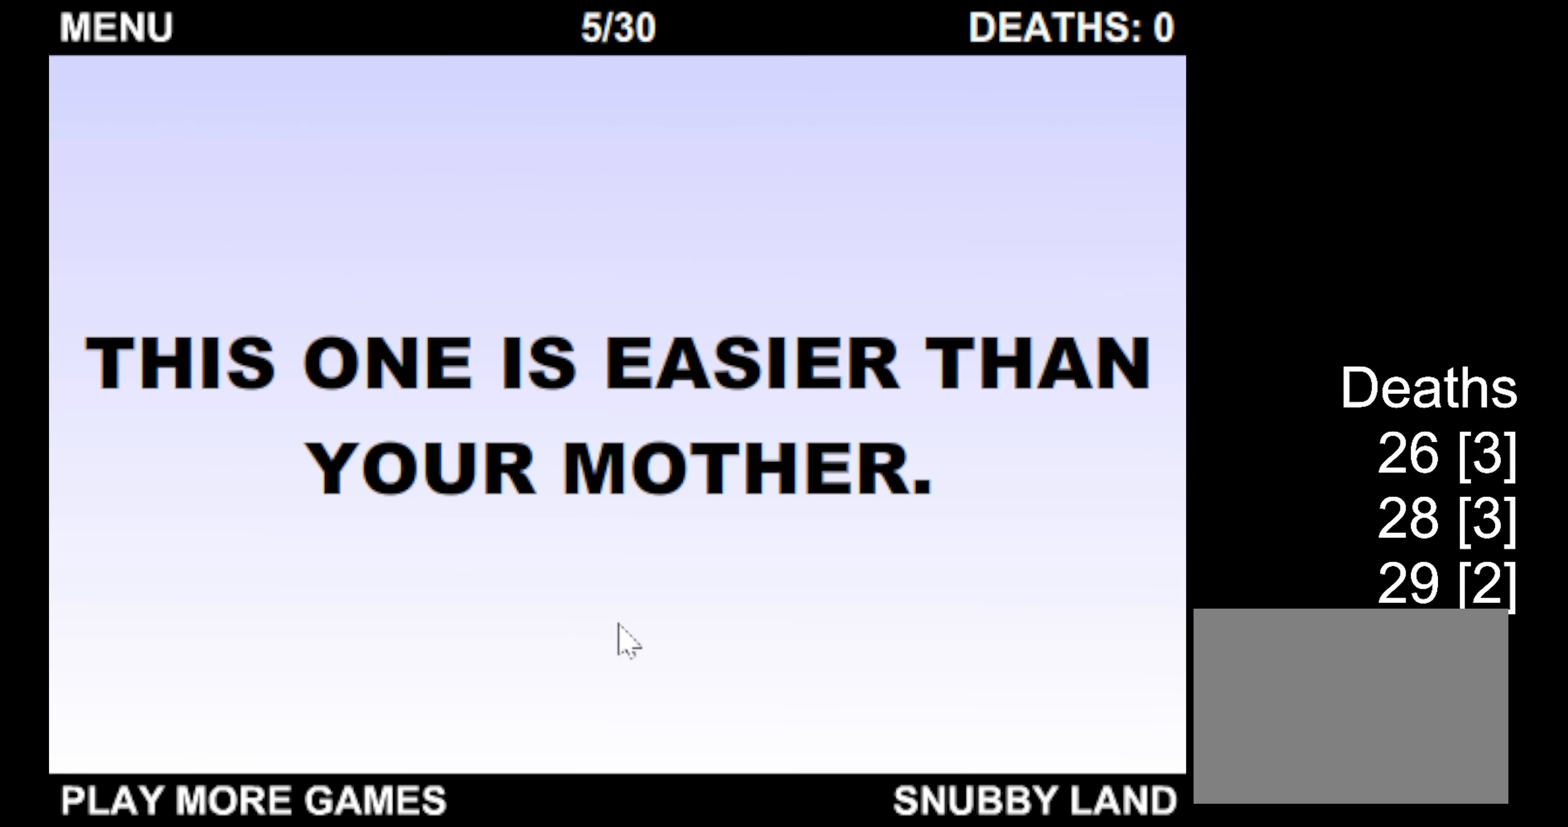
{"keys": [], "events": []}
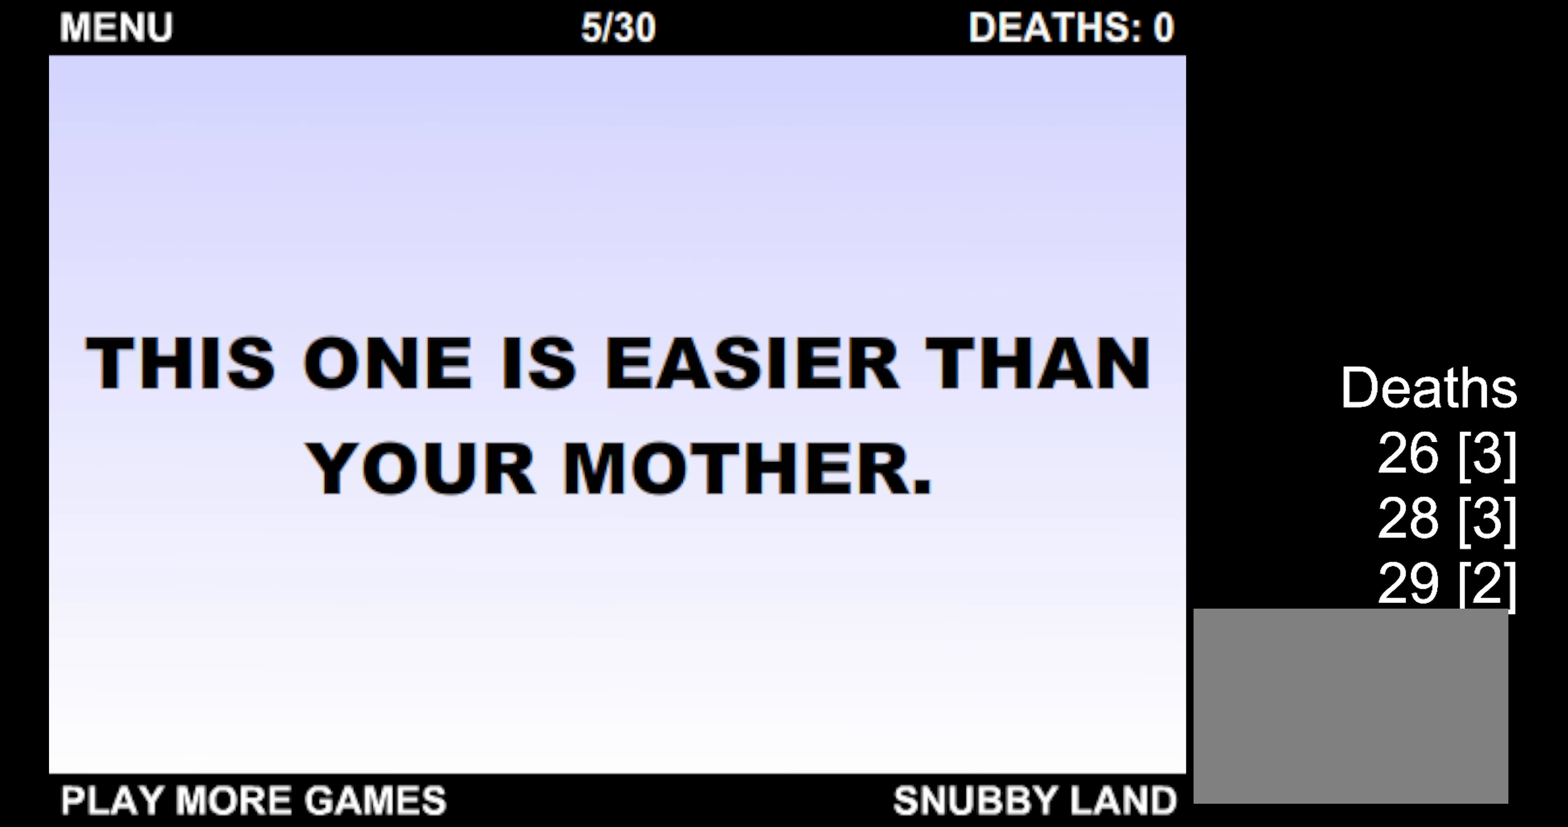
{"keys": [], "events": []}
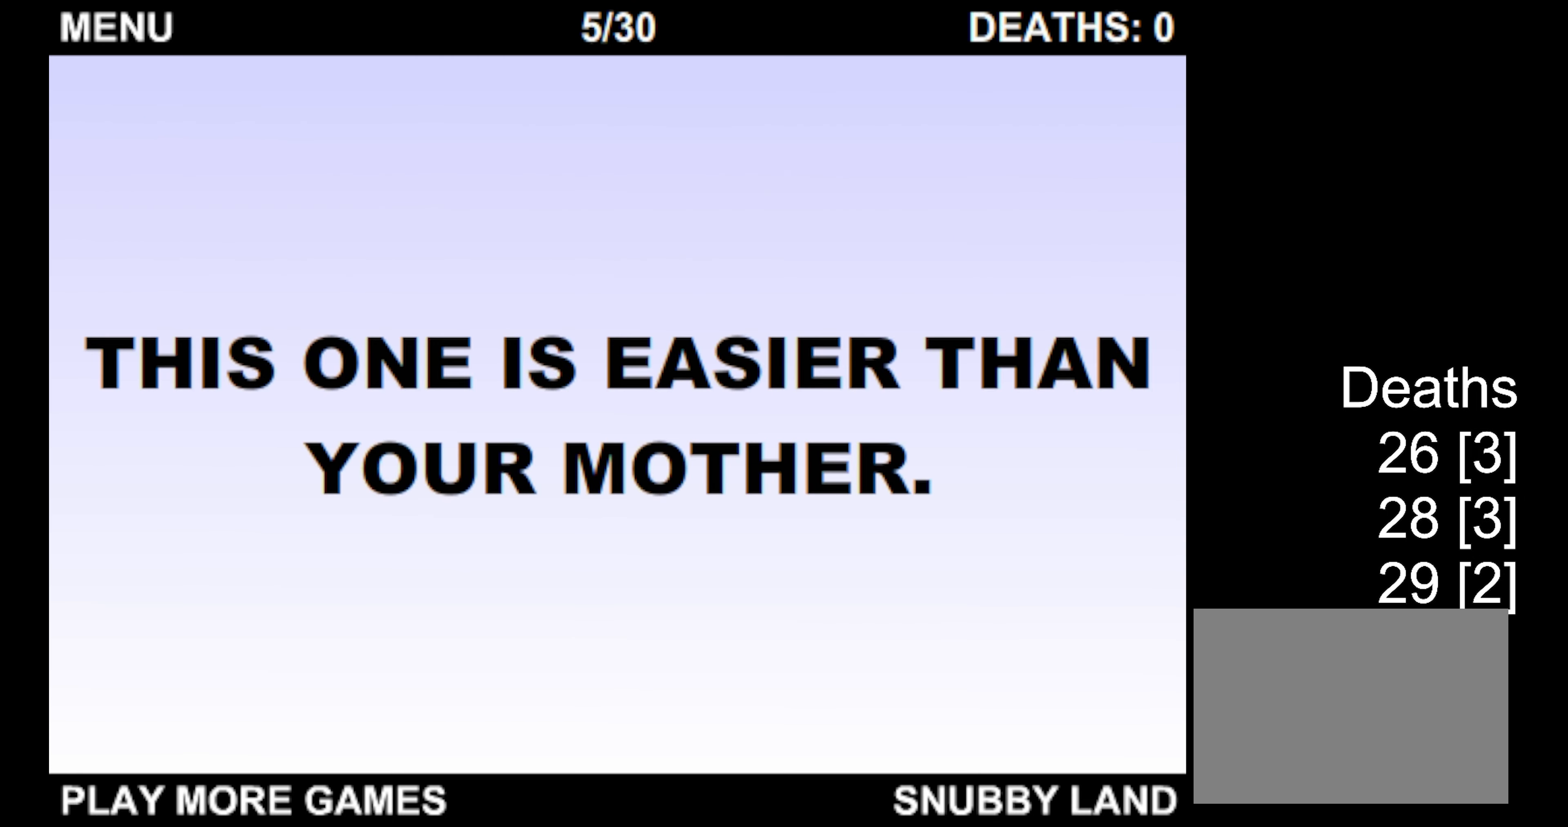
{"keys": ["down", "right"], "events": [[450, "right", "down"], [467, "down", "down"]]}
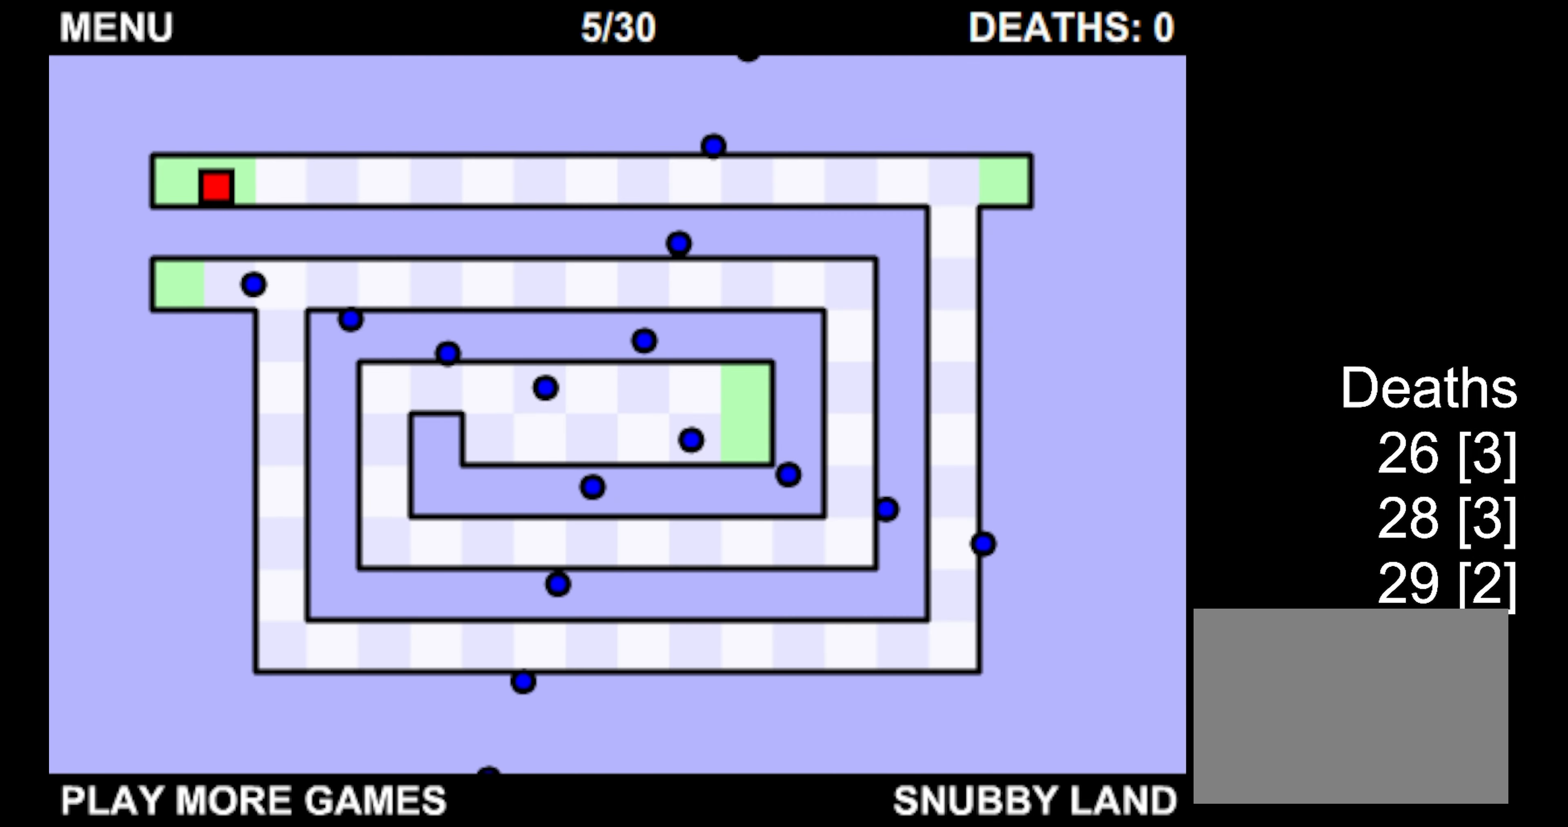
{"keys": ["right"], "events": [[250, "down", "up"]]}
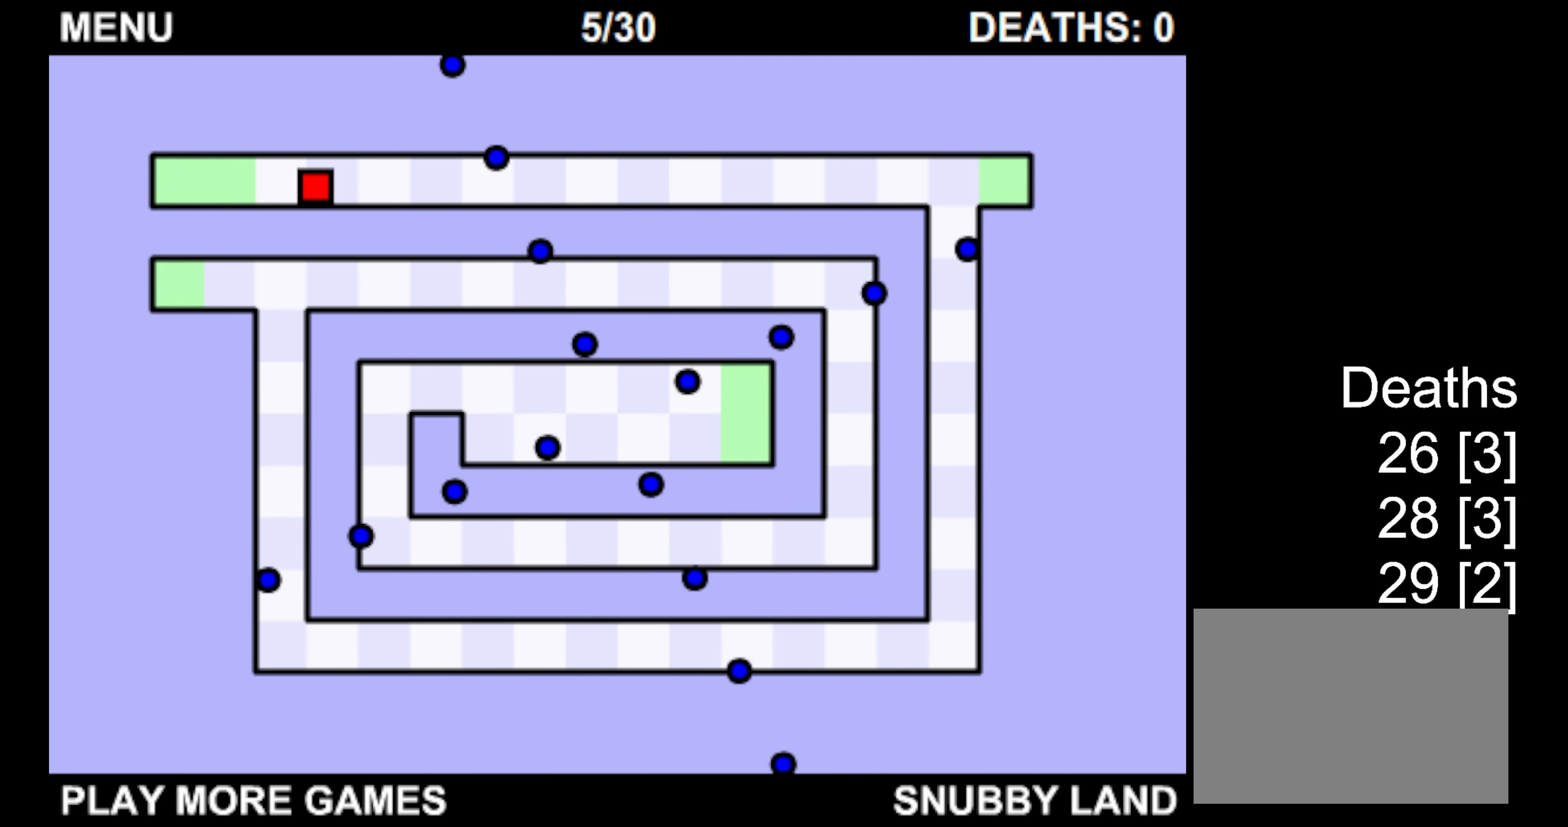
{"keys": ["right"], "events": []}
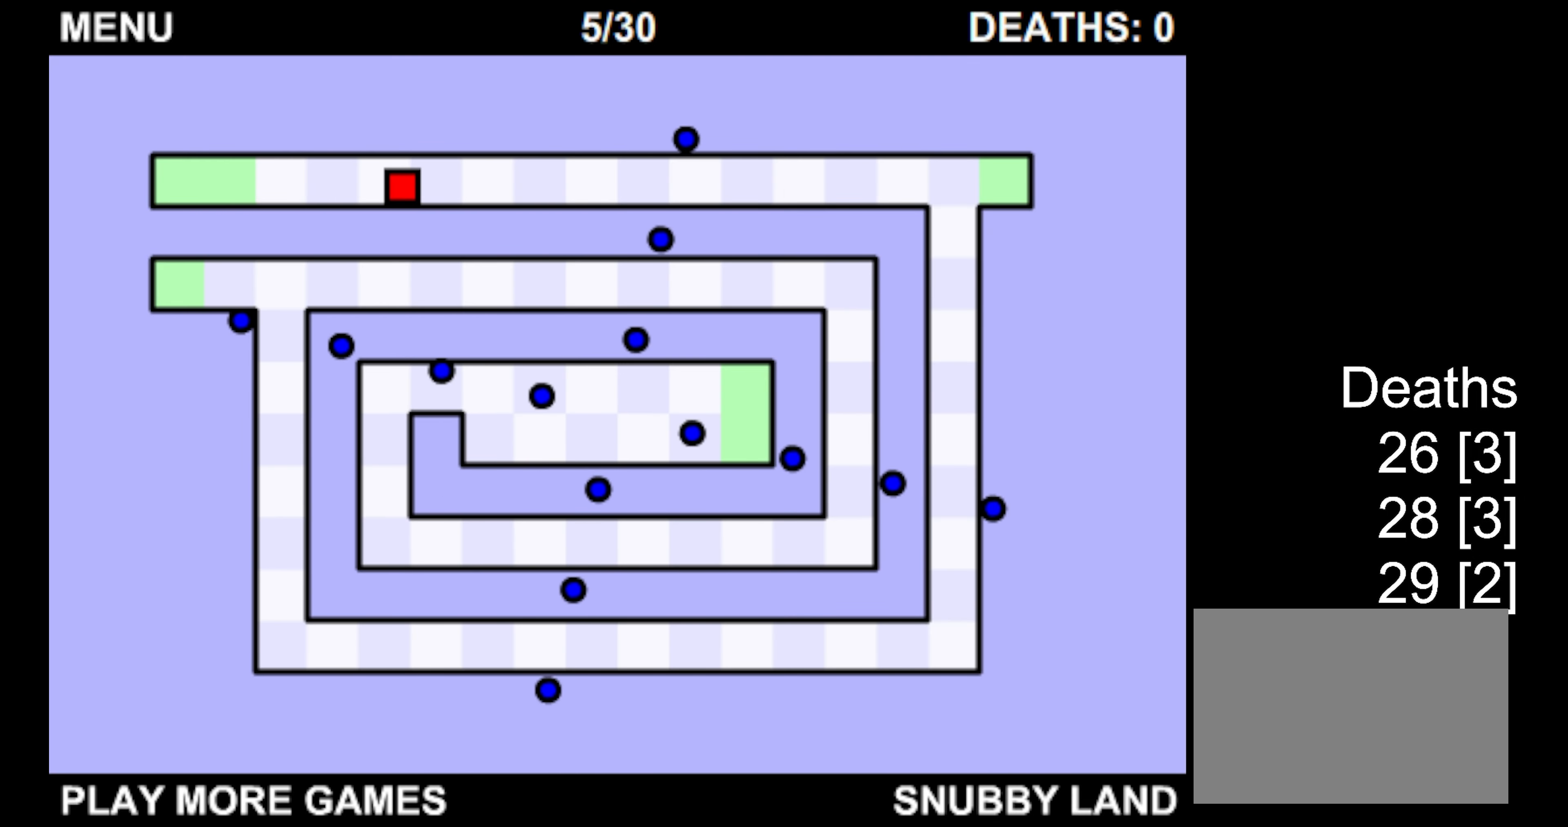
{"keys": ["right"], "events": []}
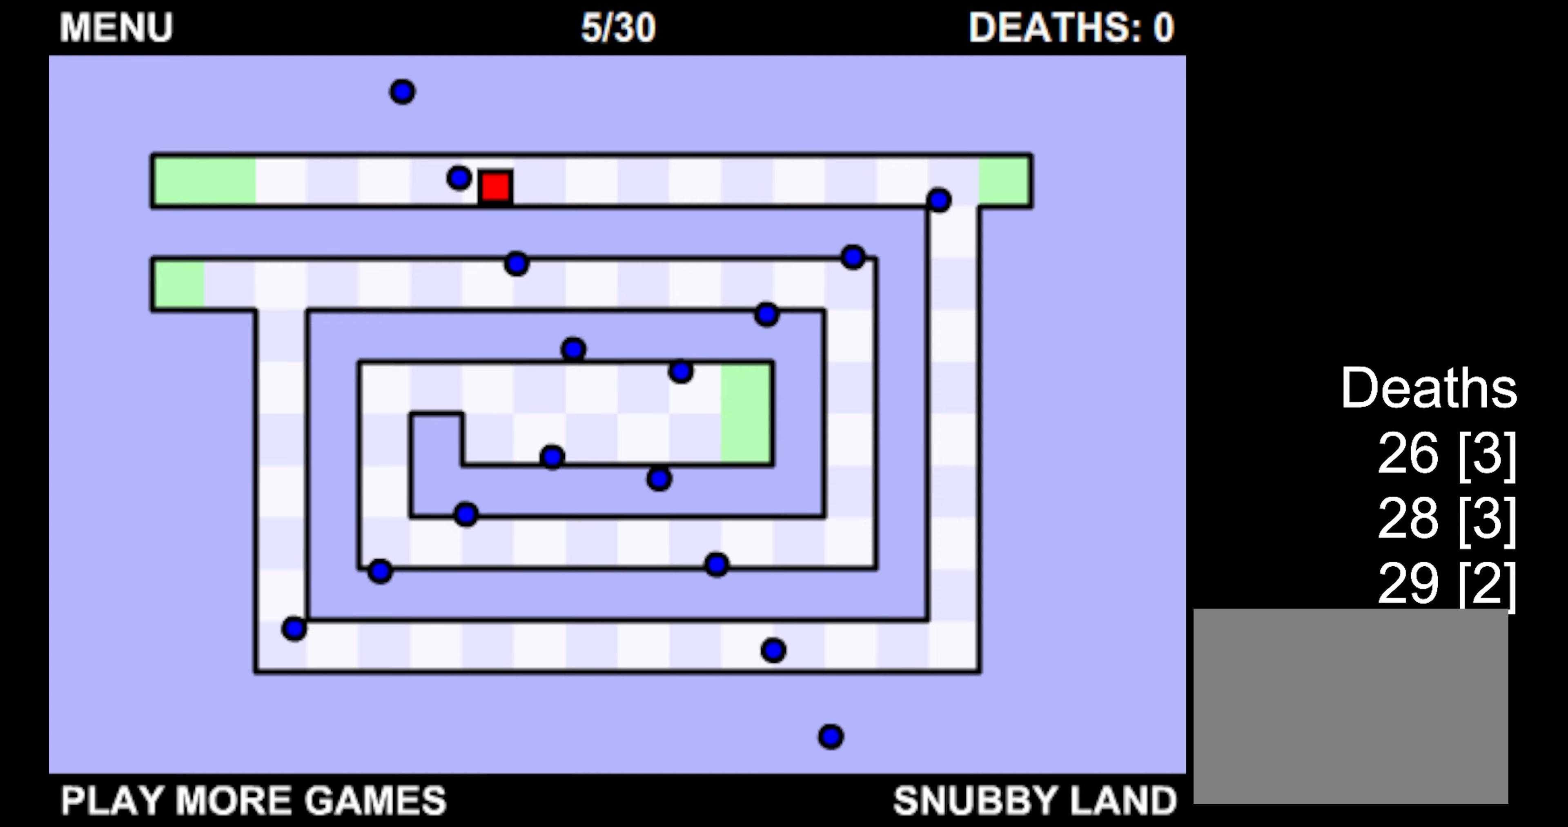
{"keys": ["right"], "events": []}
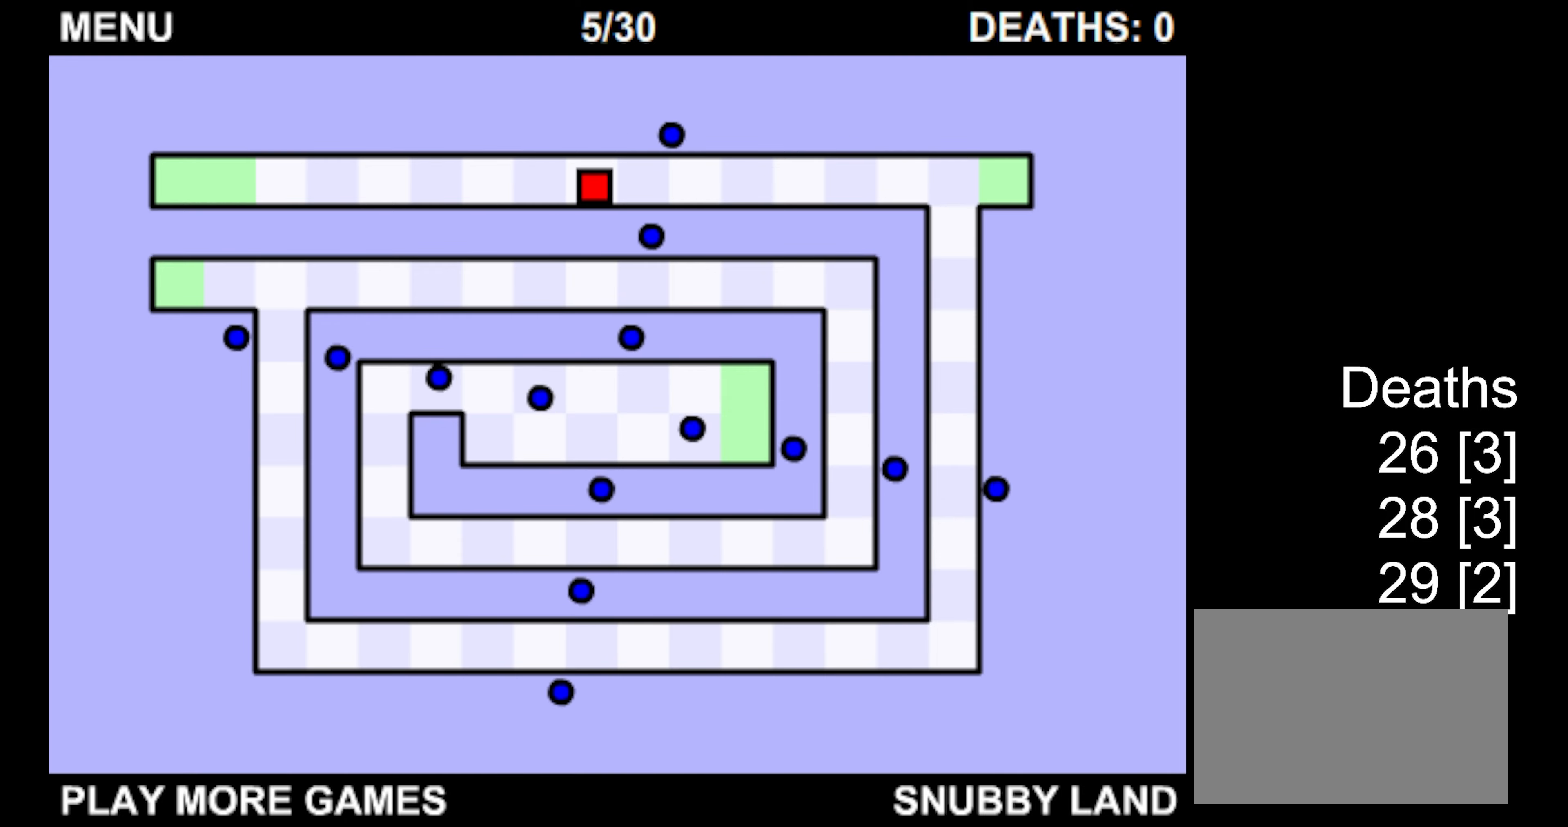
{"keys": ["right"], "events": []}
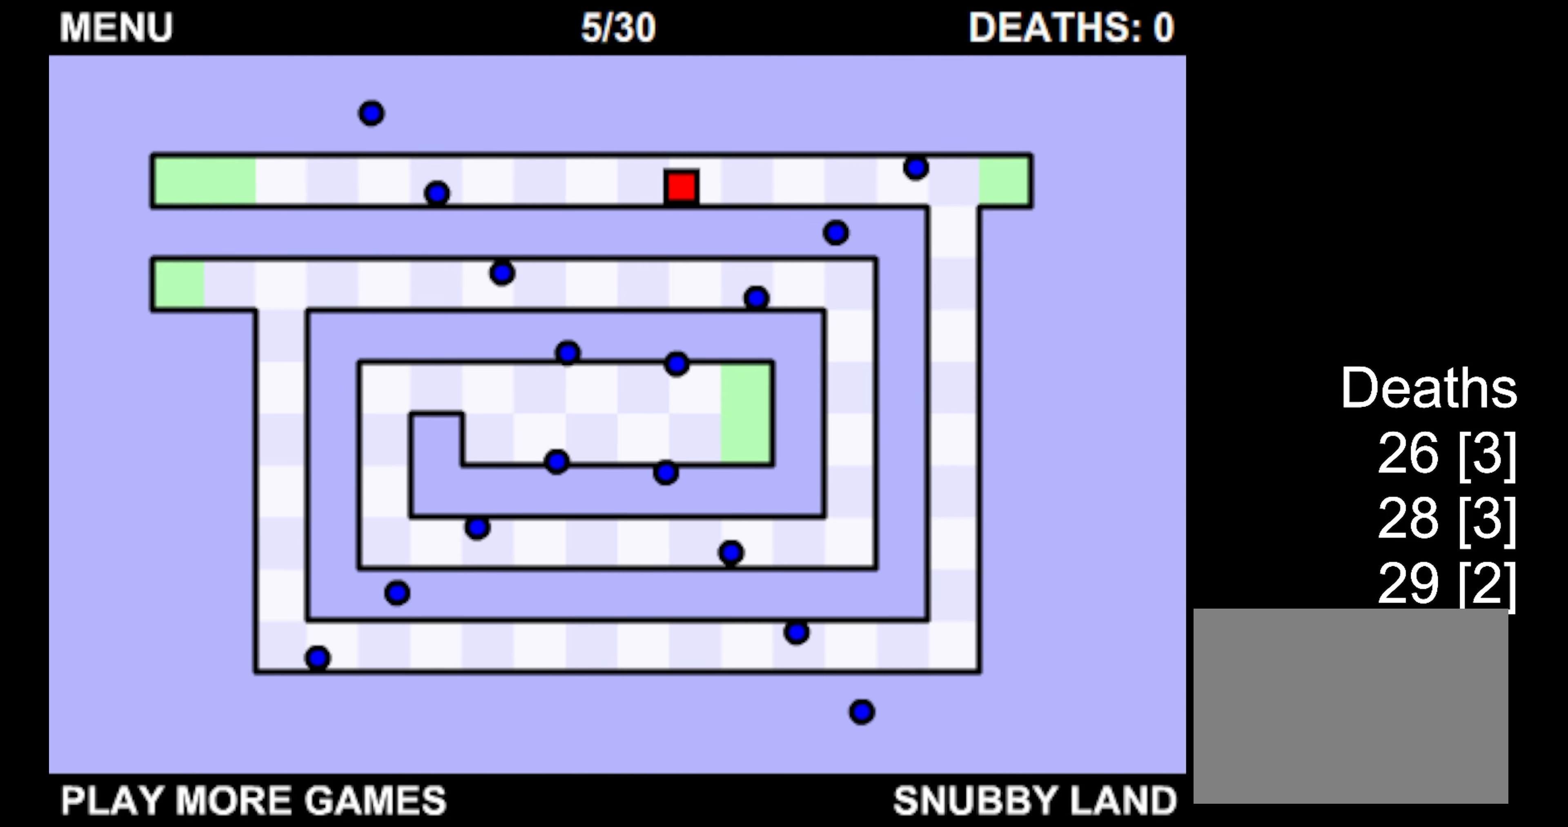
{"keys": ["down", "right"], "events": [[84, "down", "down"]]}
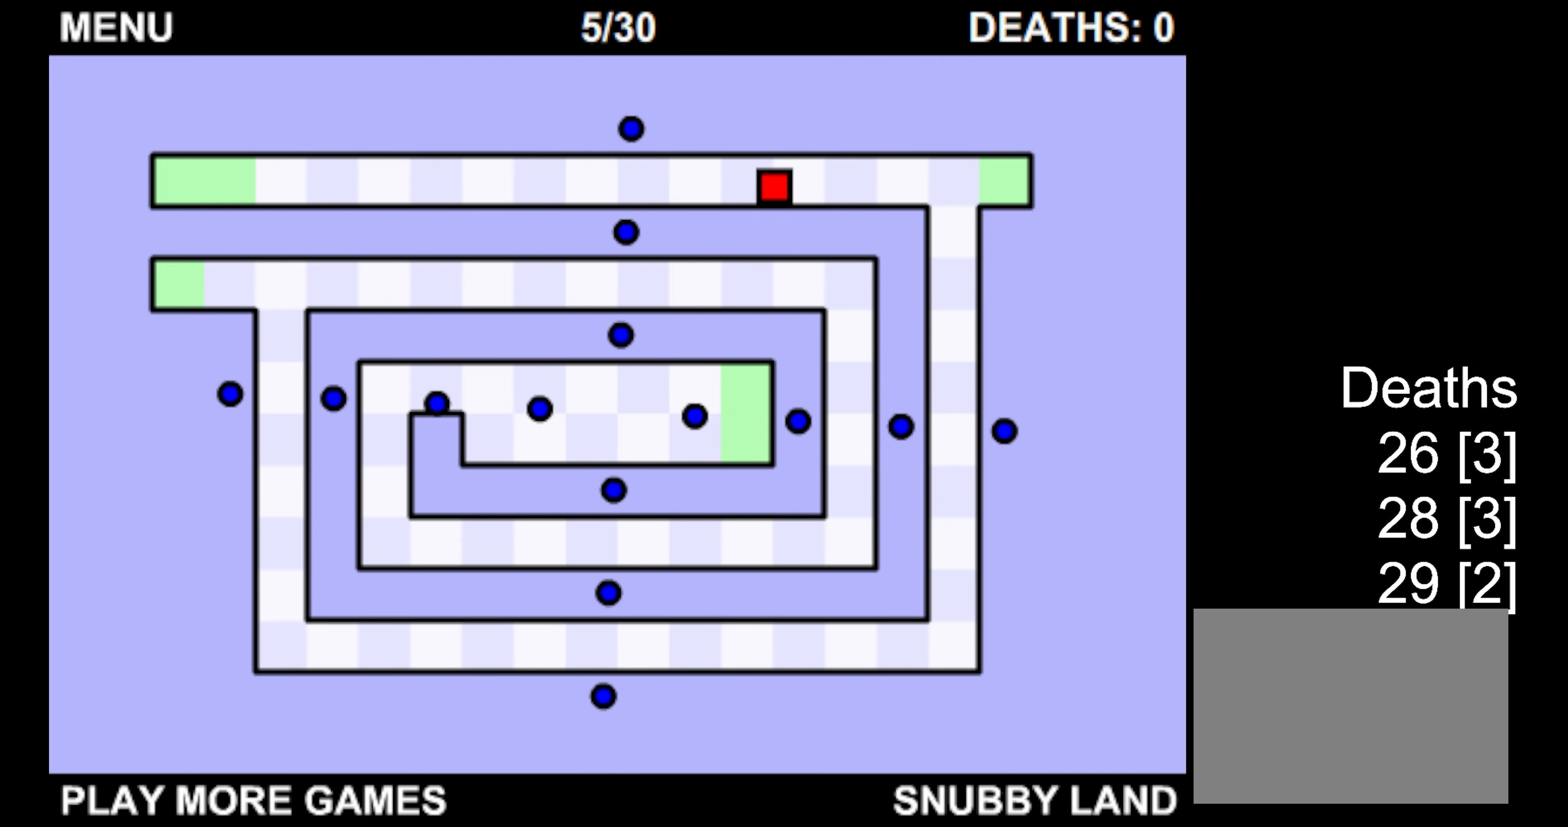
{"keys": ["down", "right"], "events": []}
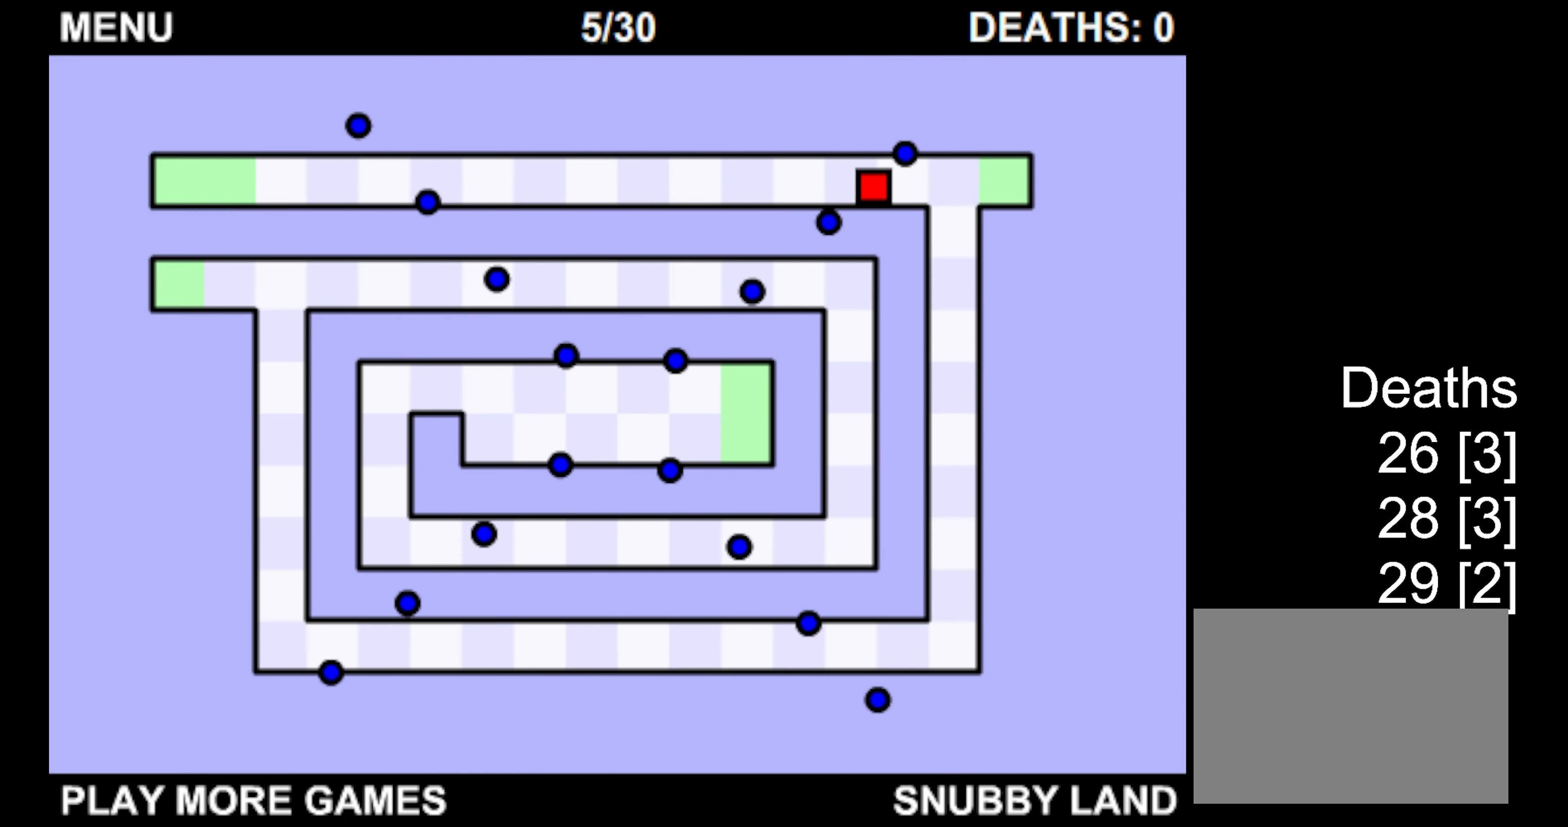
{"keys": ["down", "right"], "events": []}
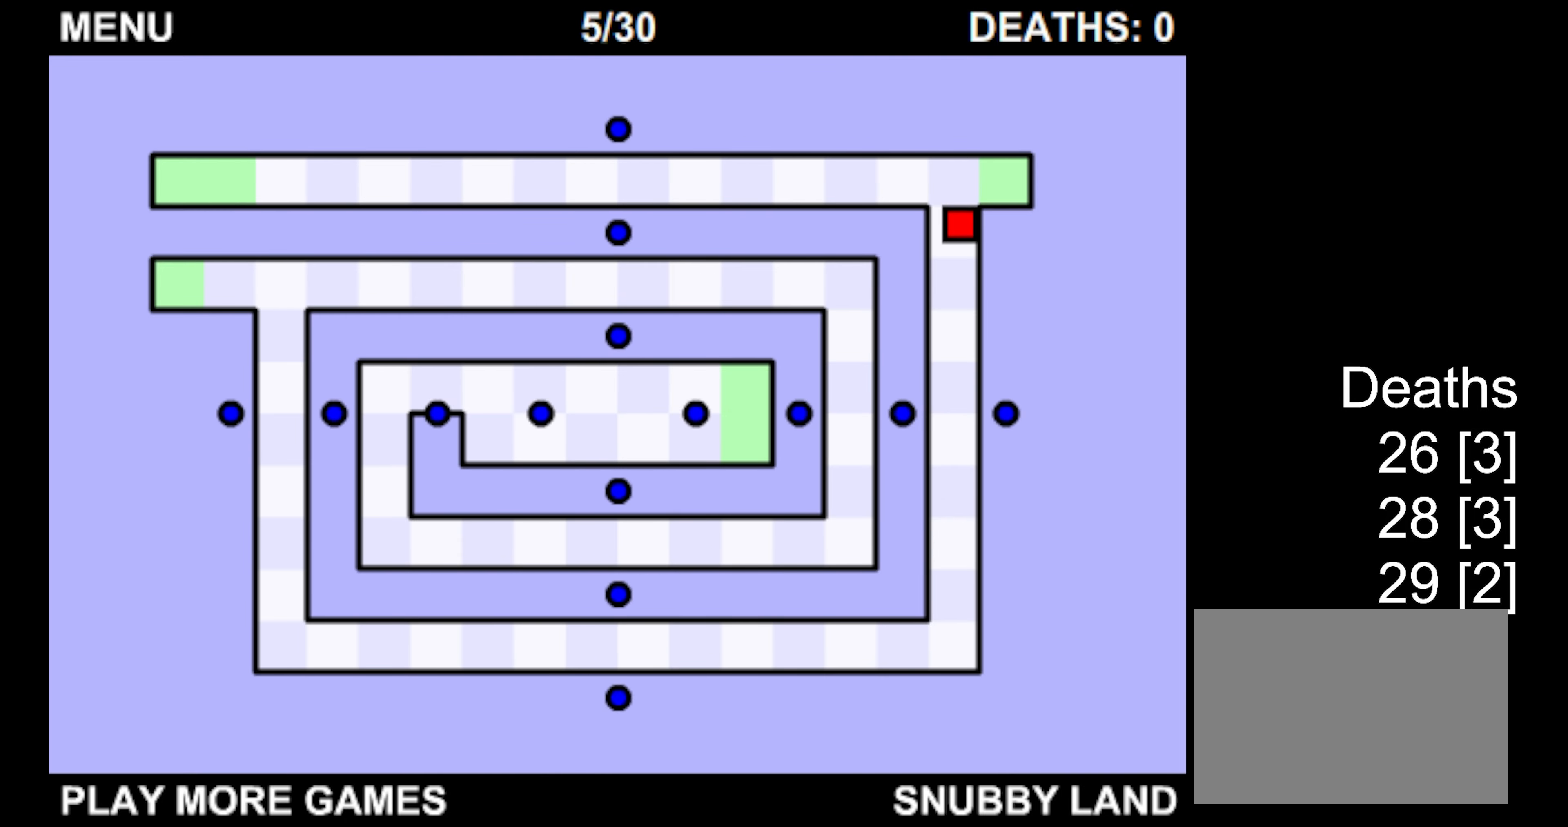
{"keys": ["down", "left"], "events": [[117, "right", "up"], [200, "left", "down"]]}
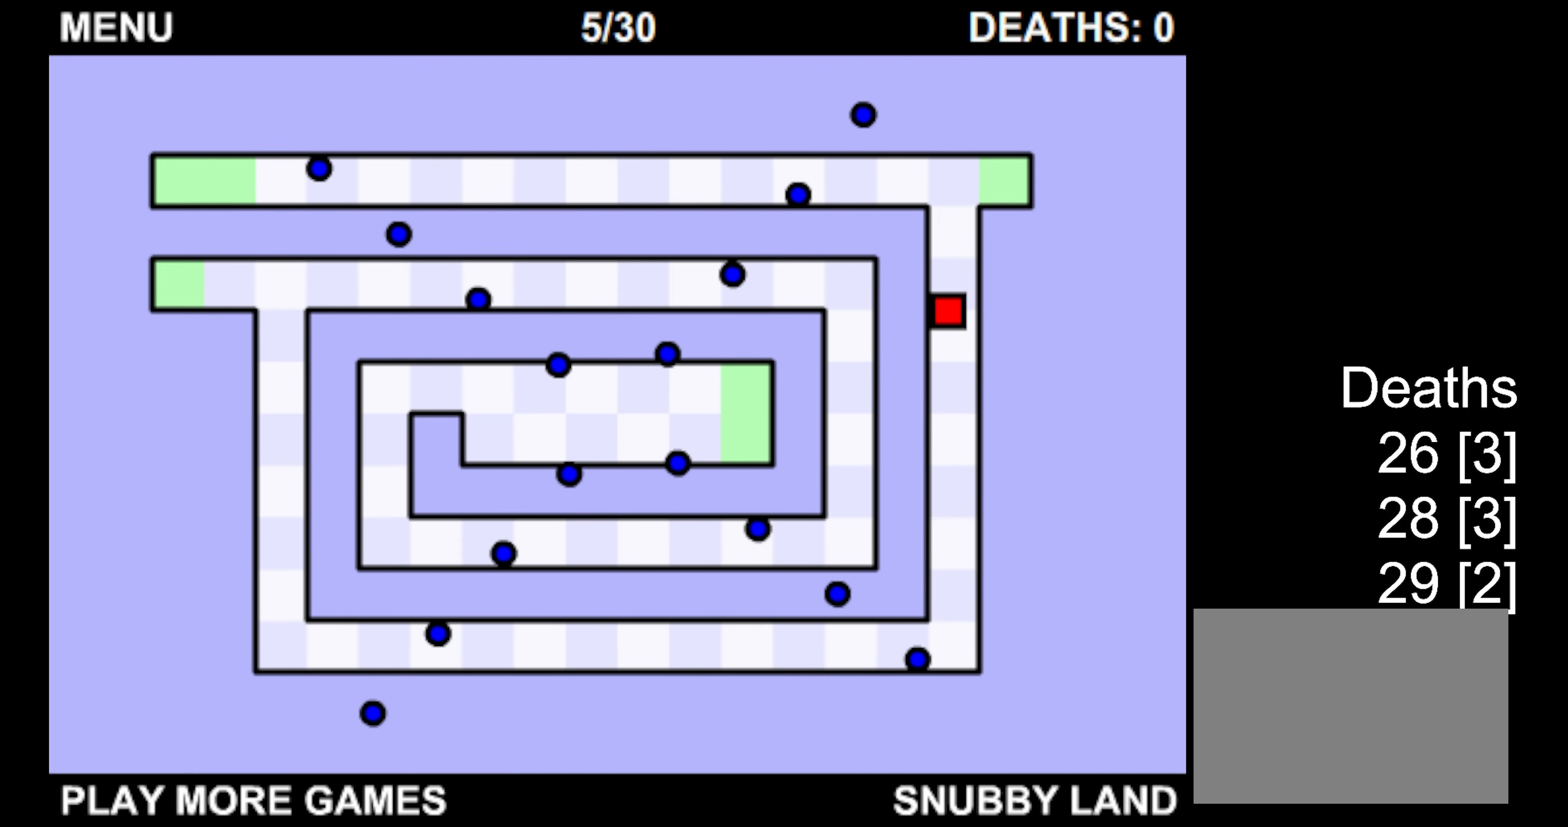
{"keys": ["down", "left"], "events": []}
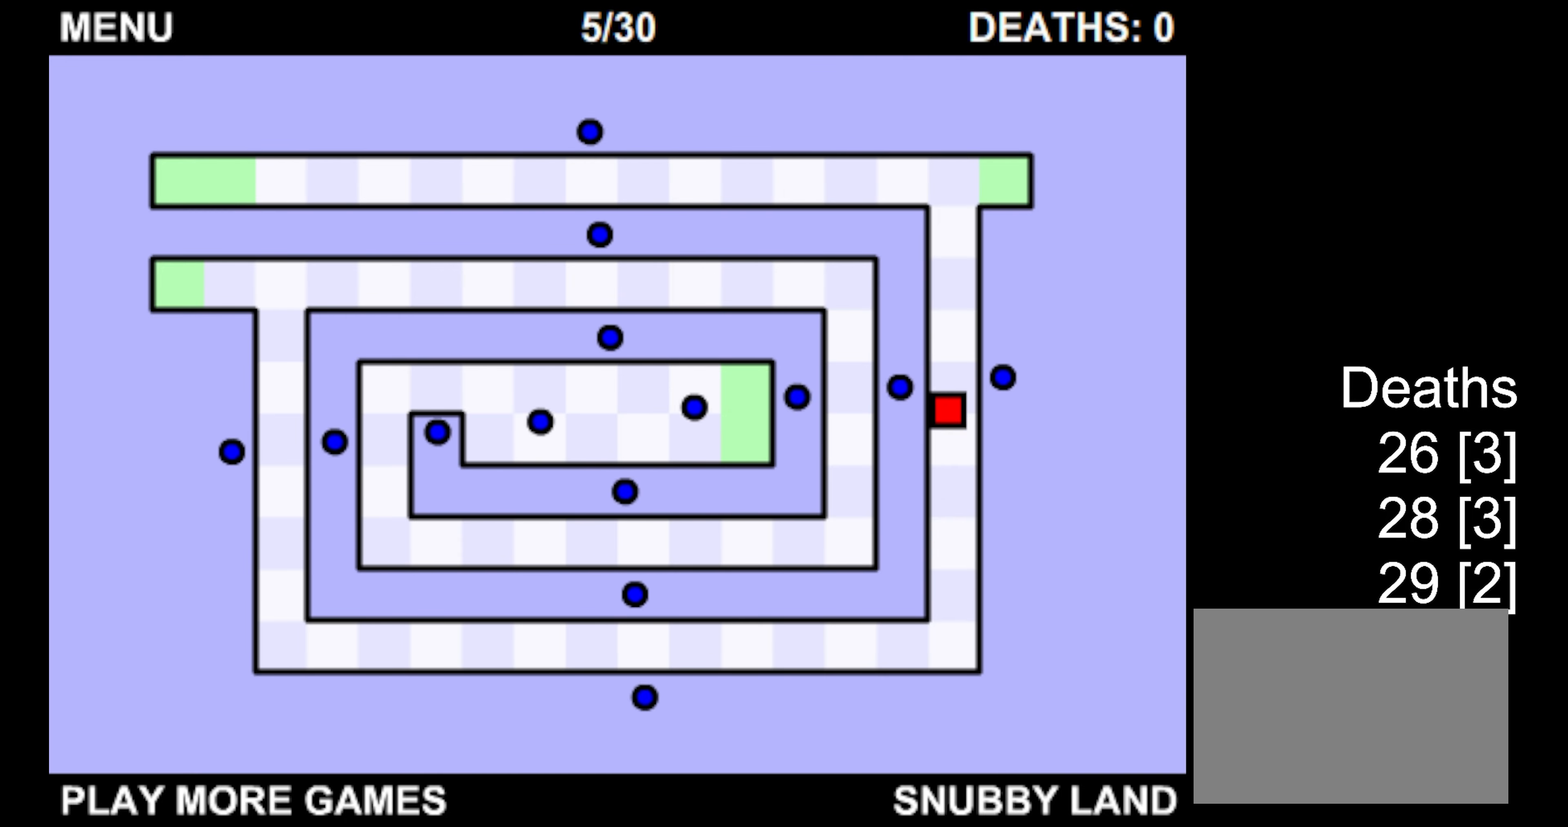
{"keys": ["down", "left"], "events": []}
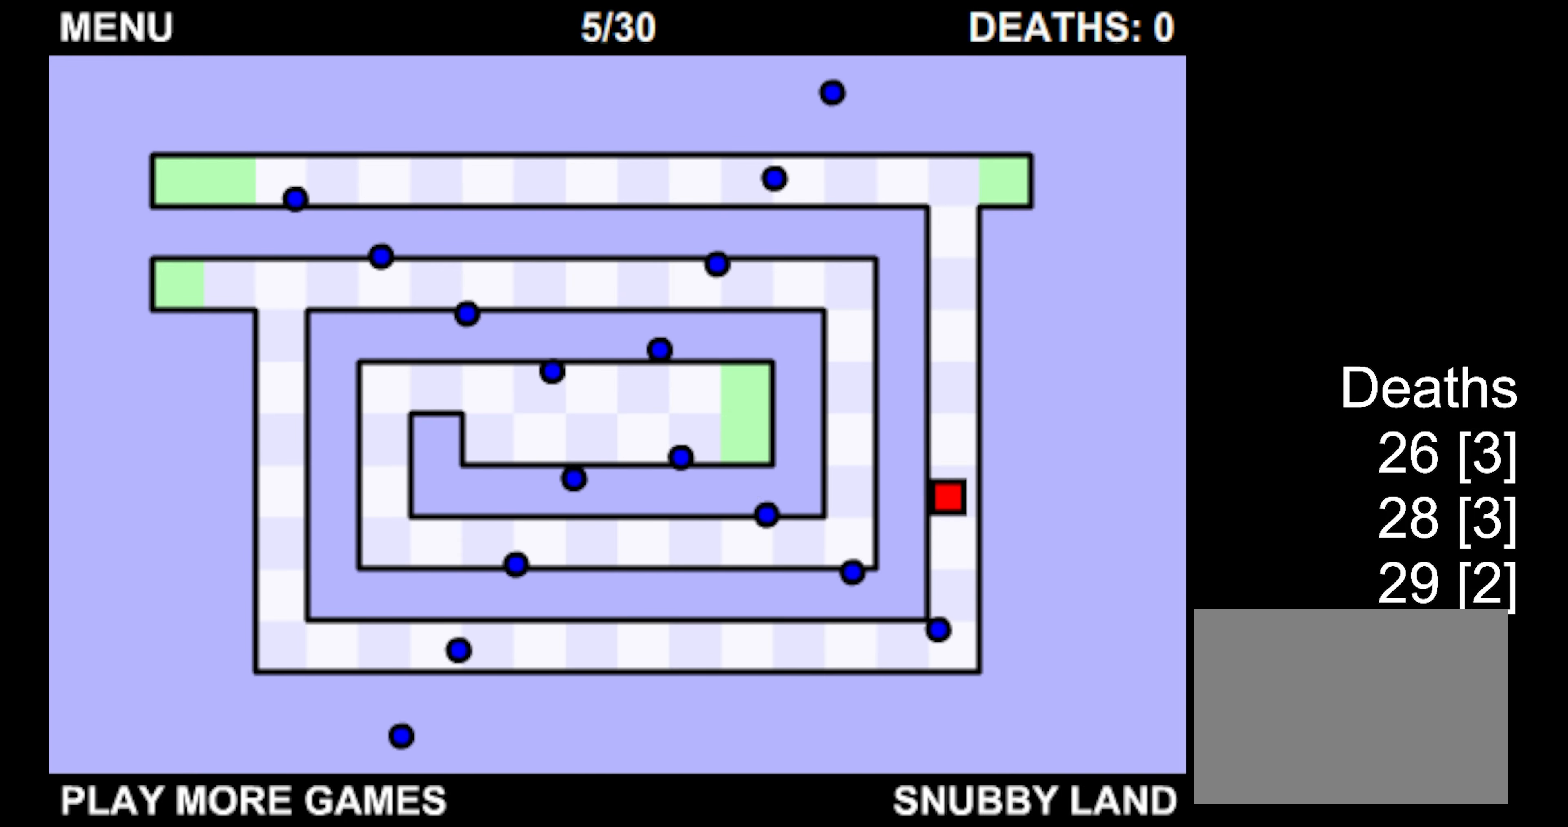
{"keys": ["down", "left"], "events": []}
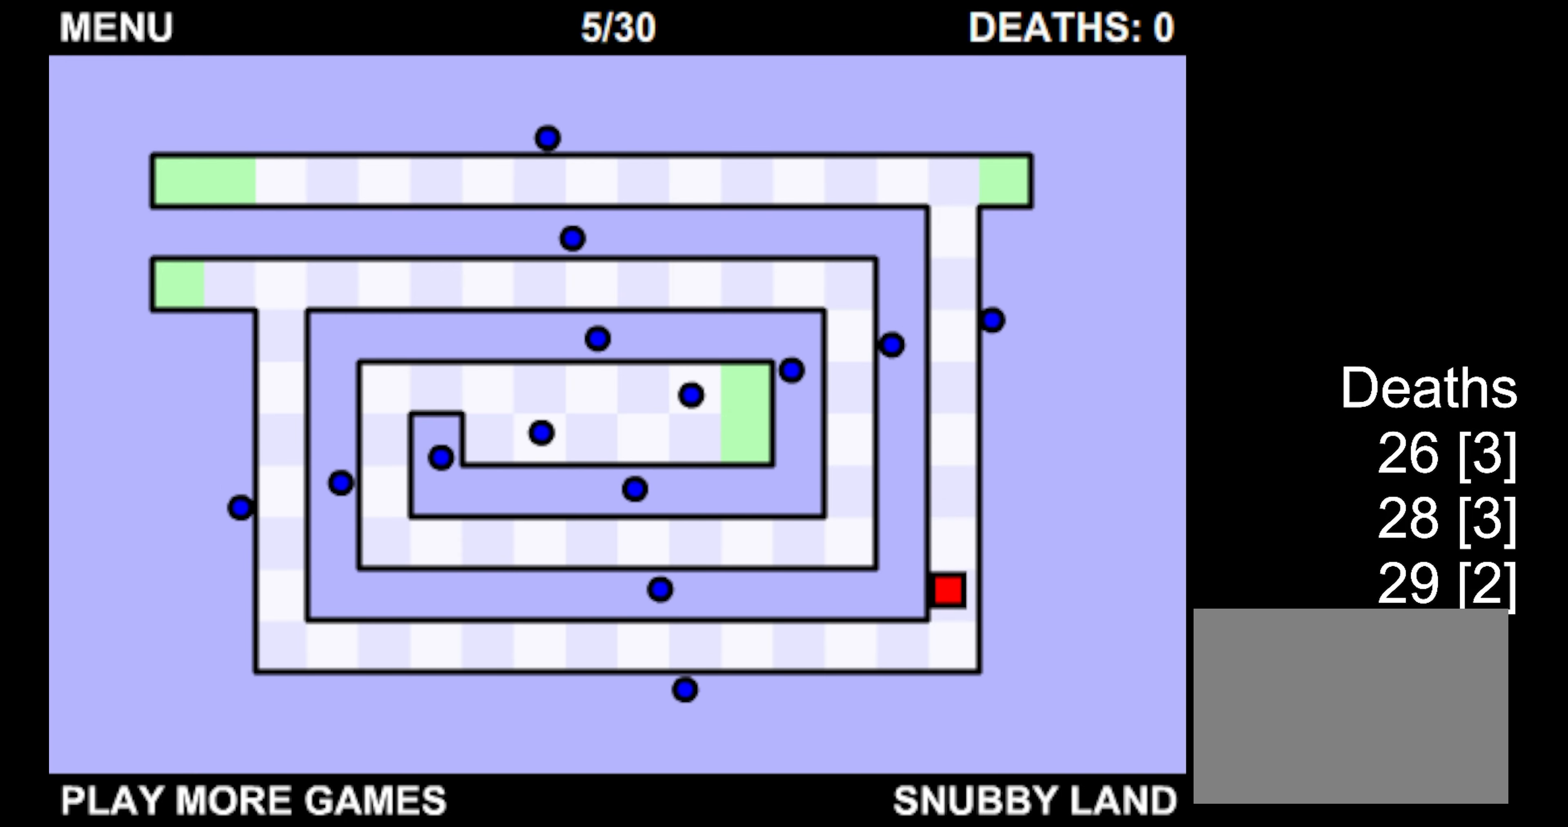
{"keys": ["down", "left"], "events": []}
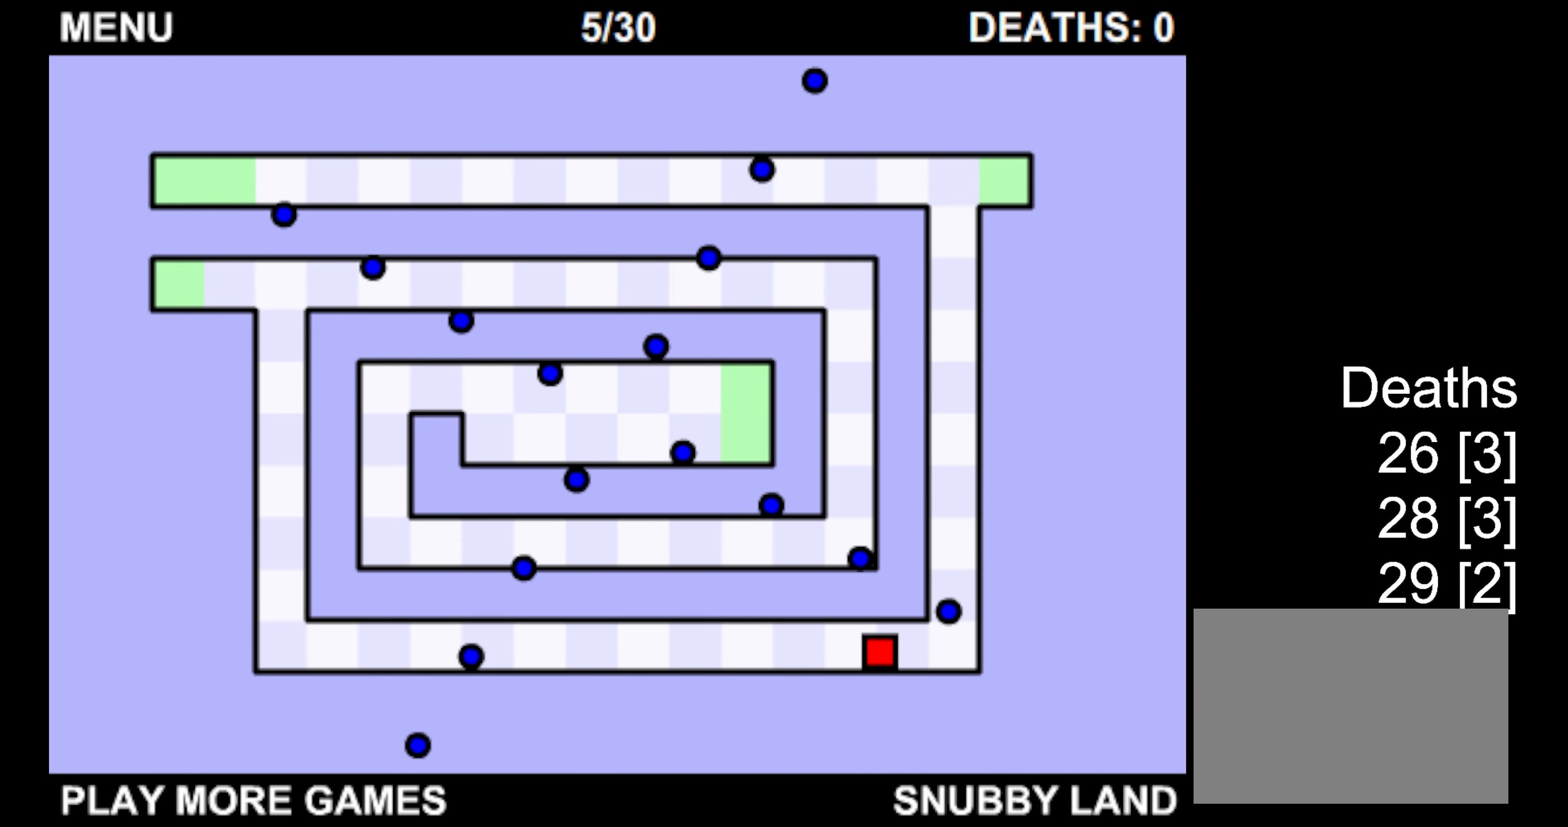
{"keys": ["left", "up"], "events": [[17, "down", "up"], [333, "up", "down"]]}
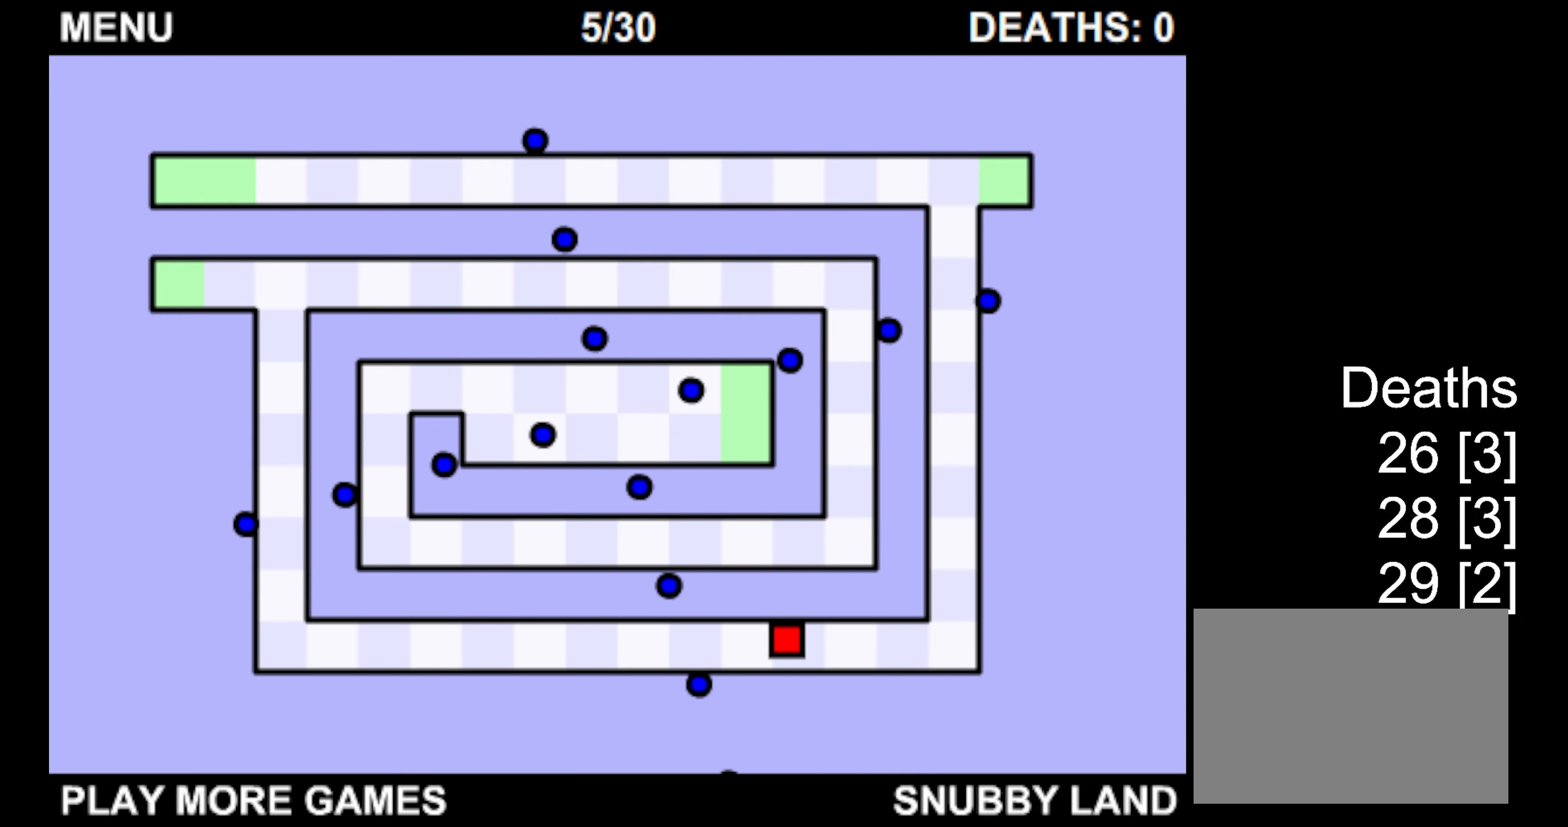
{"keys": ["left", "up"], "events": []}
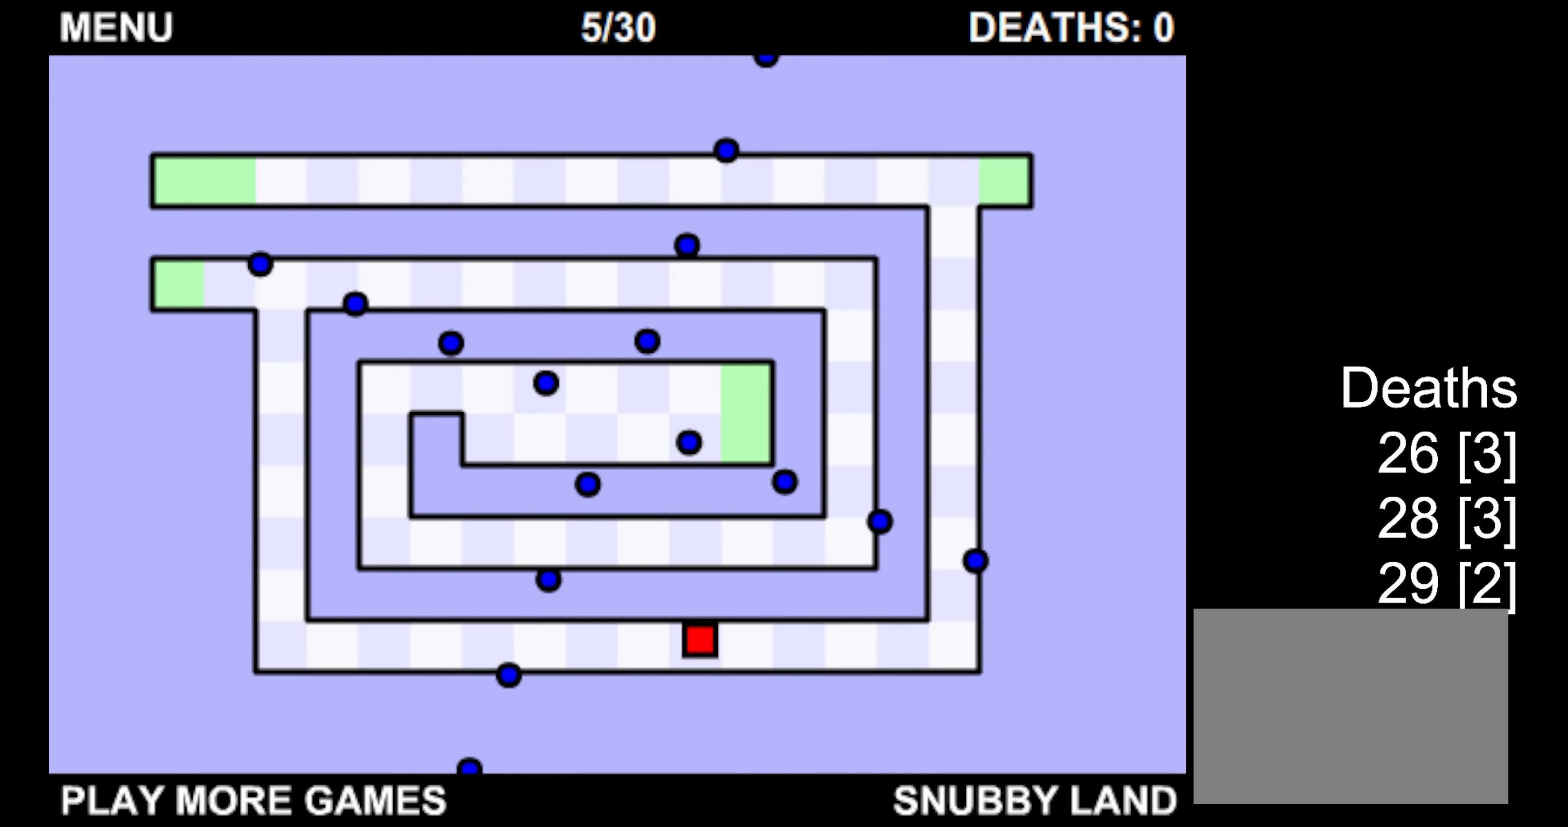
{"keys": ["left", "up"], "events": []}
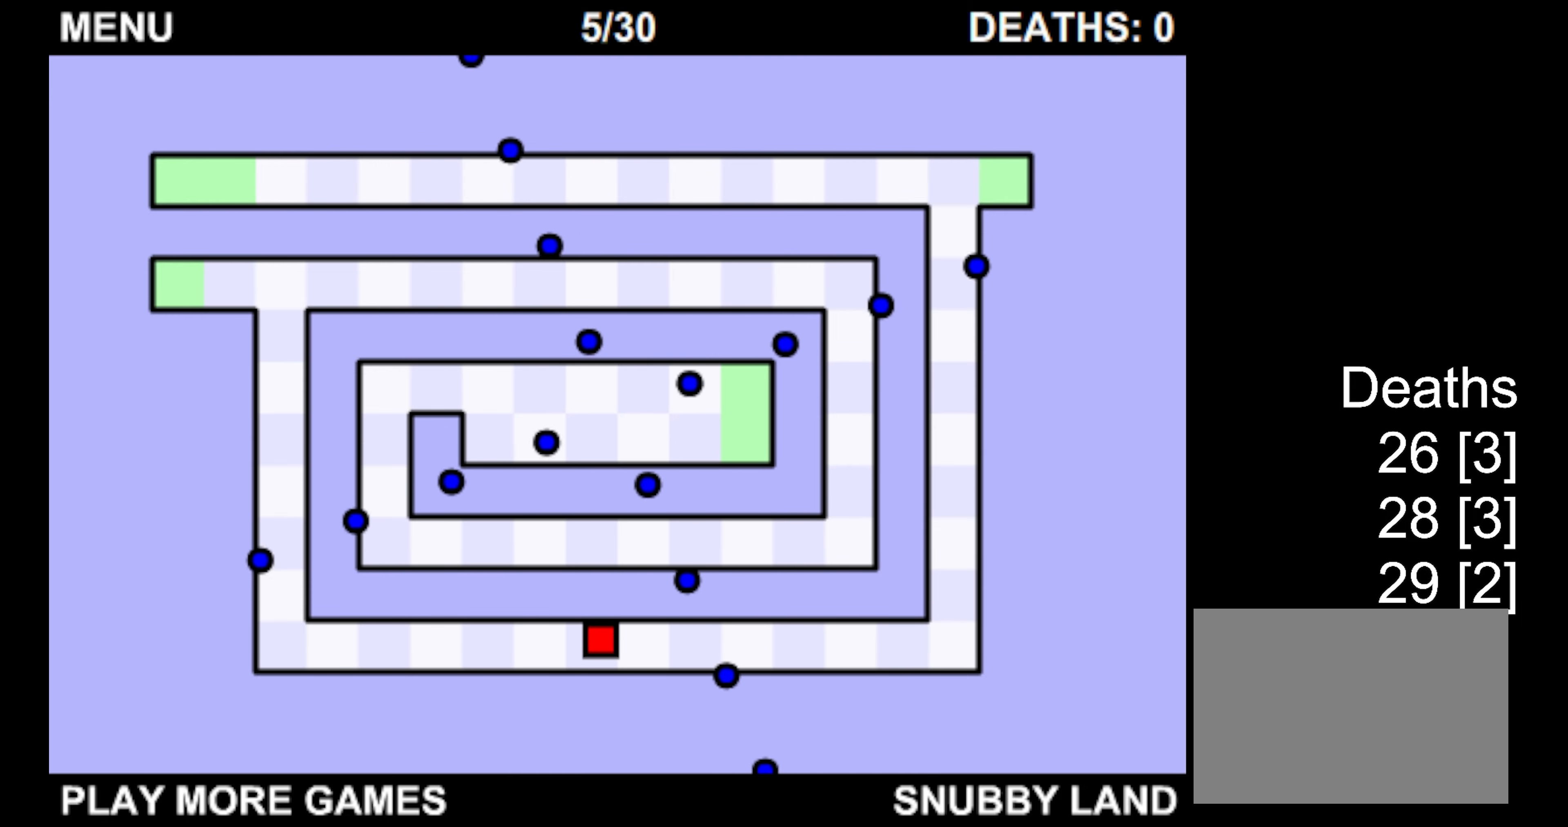
{"keys": ["up"], "events": [[500, "left", "up"]]}